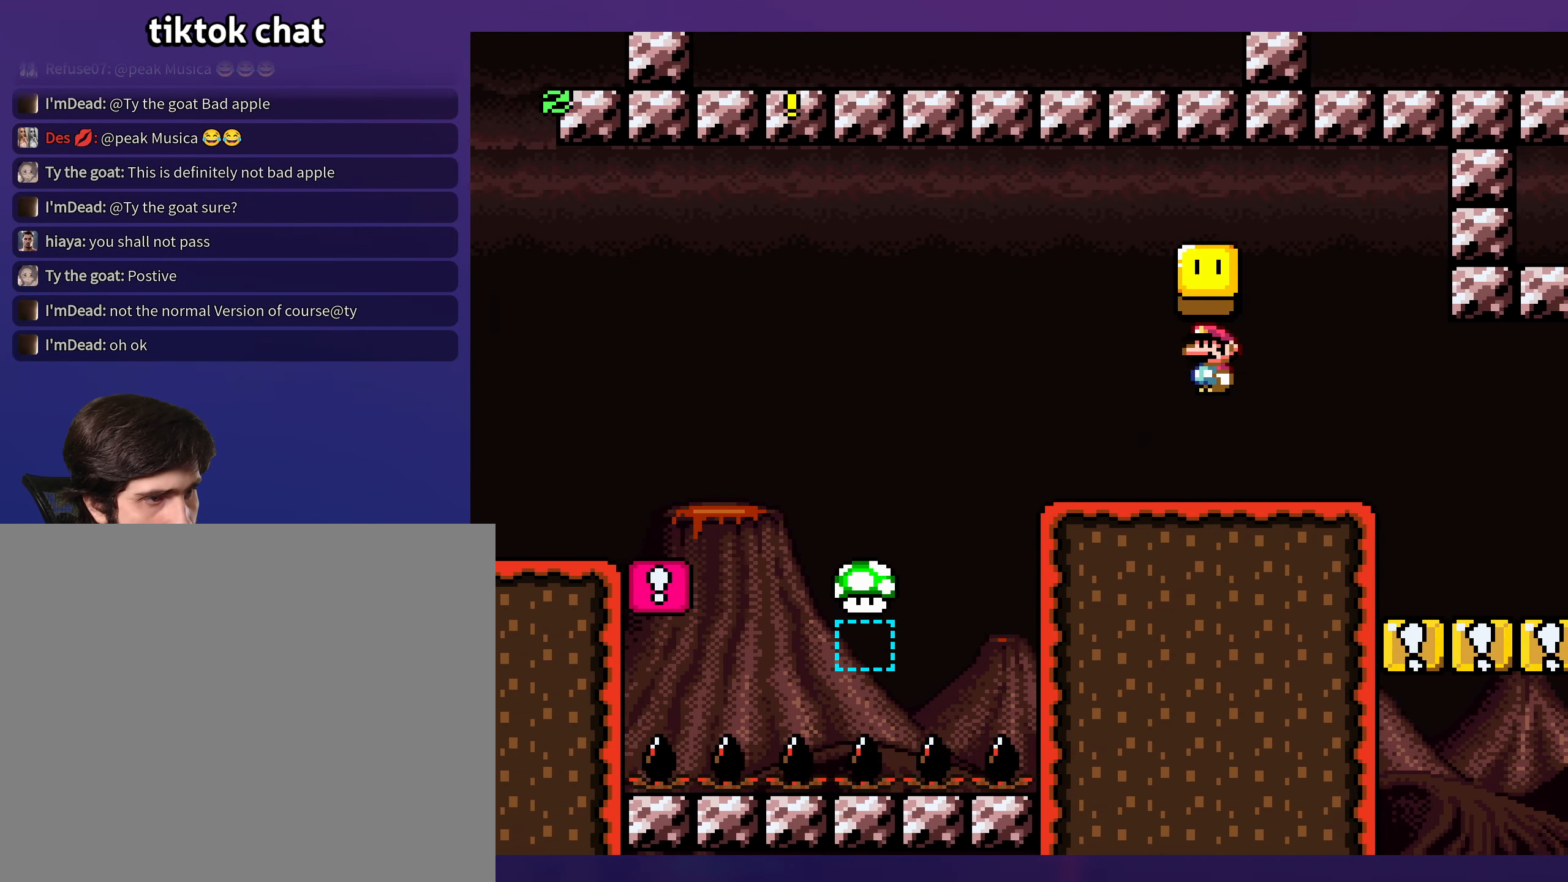
Gameplay with a controller (Nintendo layout); each line is a JSON object with the inputs held at the frame after it. "events" lists button and stick changes between this image and that frame as [ms after this image, input, new state], when the widget could be followed in between. Not read: A L3 R3.
{"buttons": ["B", "Y", "DPAD_RIGHT"], "events": [[300, "B", "down"], [317, "DPAD_LEFT", "up"], [317, "DPAD_UP", "down"], [334, "DPAD_RIGHT", "down"], [334, "DPAD_UP", "up"]]}
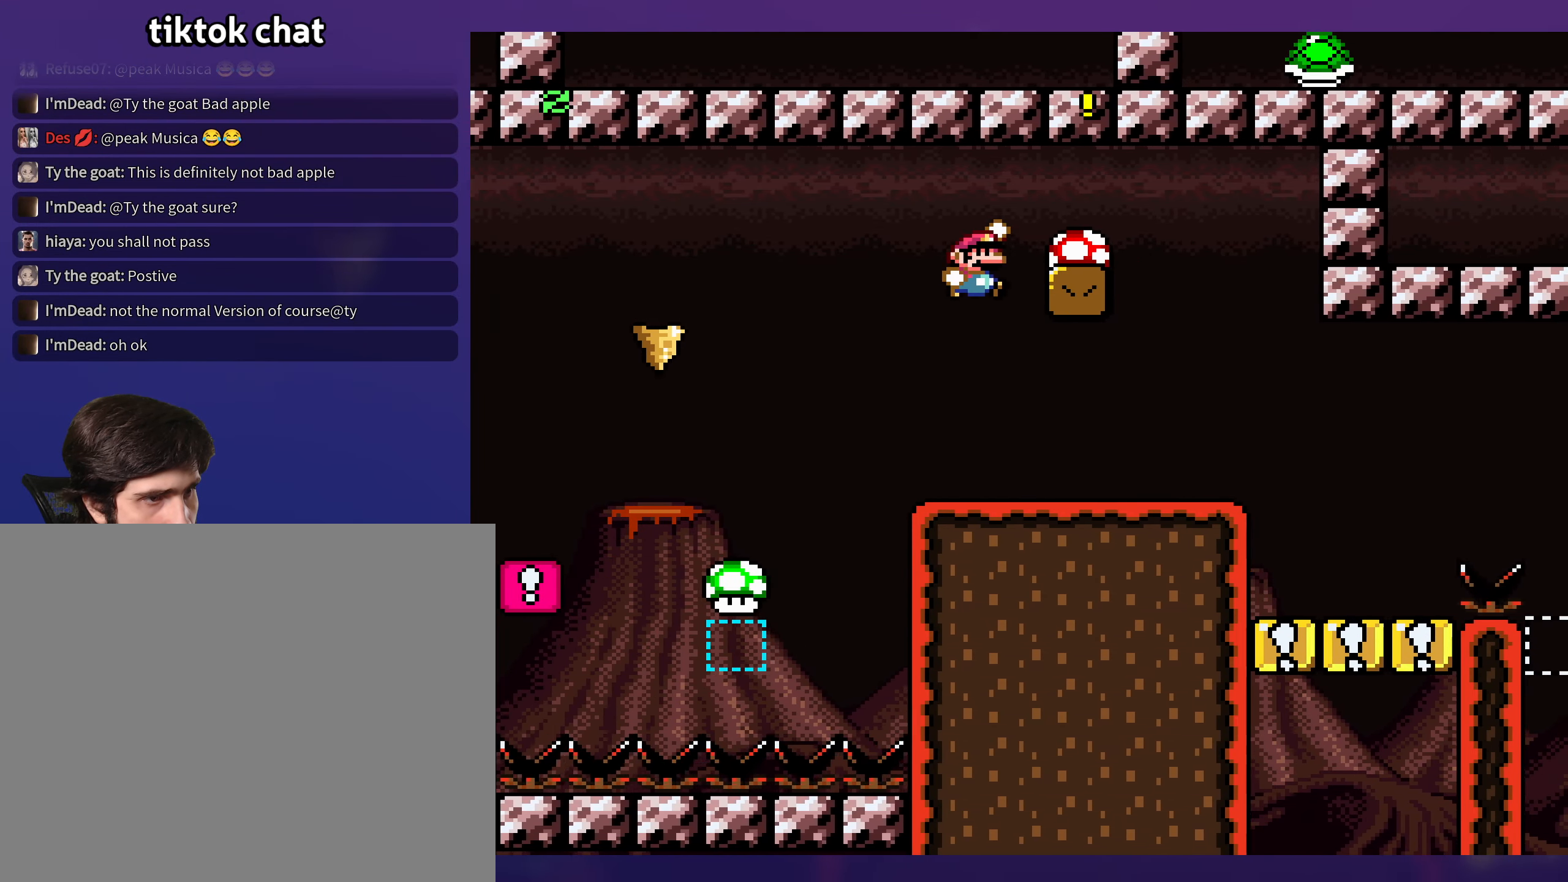
{"buttons": ["B", "Y"], "events": [[167, "DPAD_RIGHT", "up"], [184, "DPAD_LEFT", "down"], [384, "DPAD_LEFT", "up"]]}
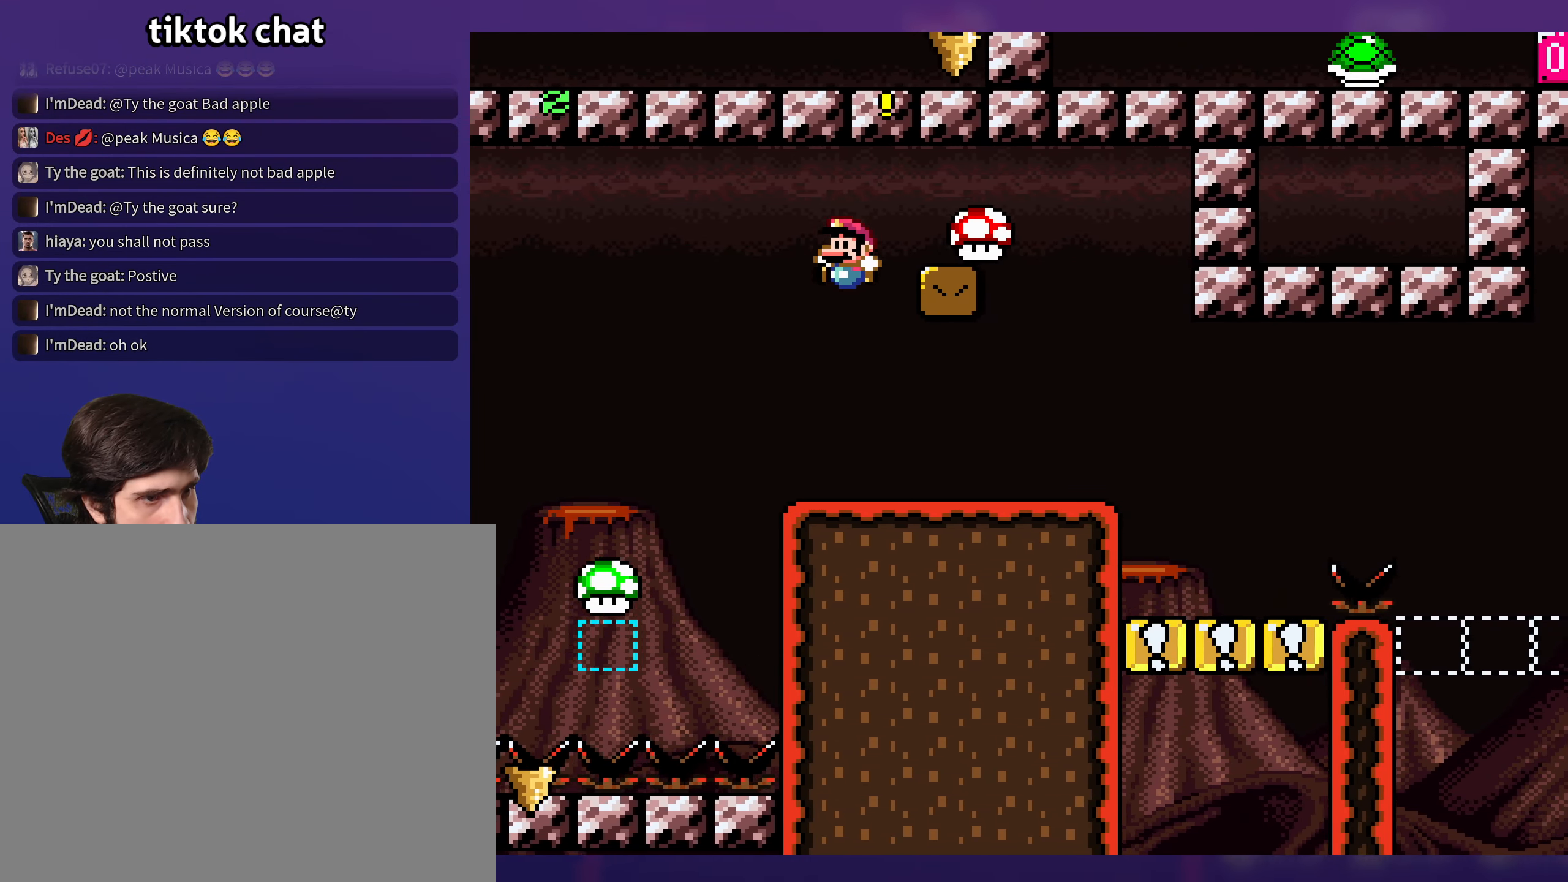
{"buttons": ["Y", "DPAD_LEFT"], "events": [[50, "DPAD_RIGHT", "down"], [100, "B", "up"], [484, "DPAD_RIGHT", "up"], [484, "DPAD_UP", "down"], [500, "DPAD_LEFT", "down"], [500, "DPAD_UP", "up"]]}
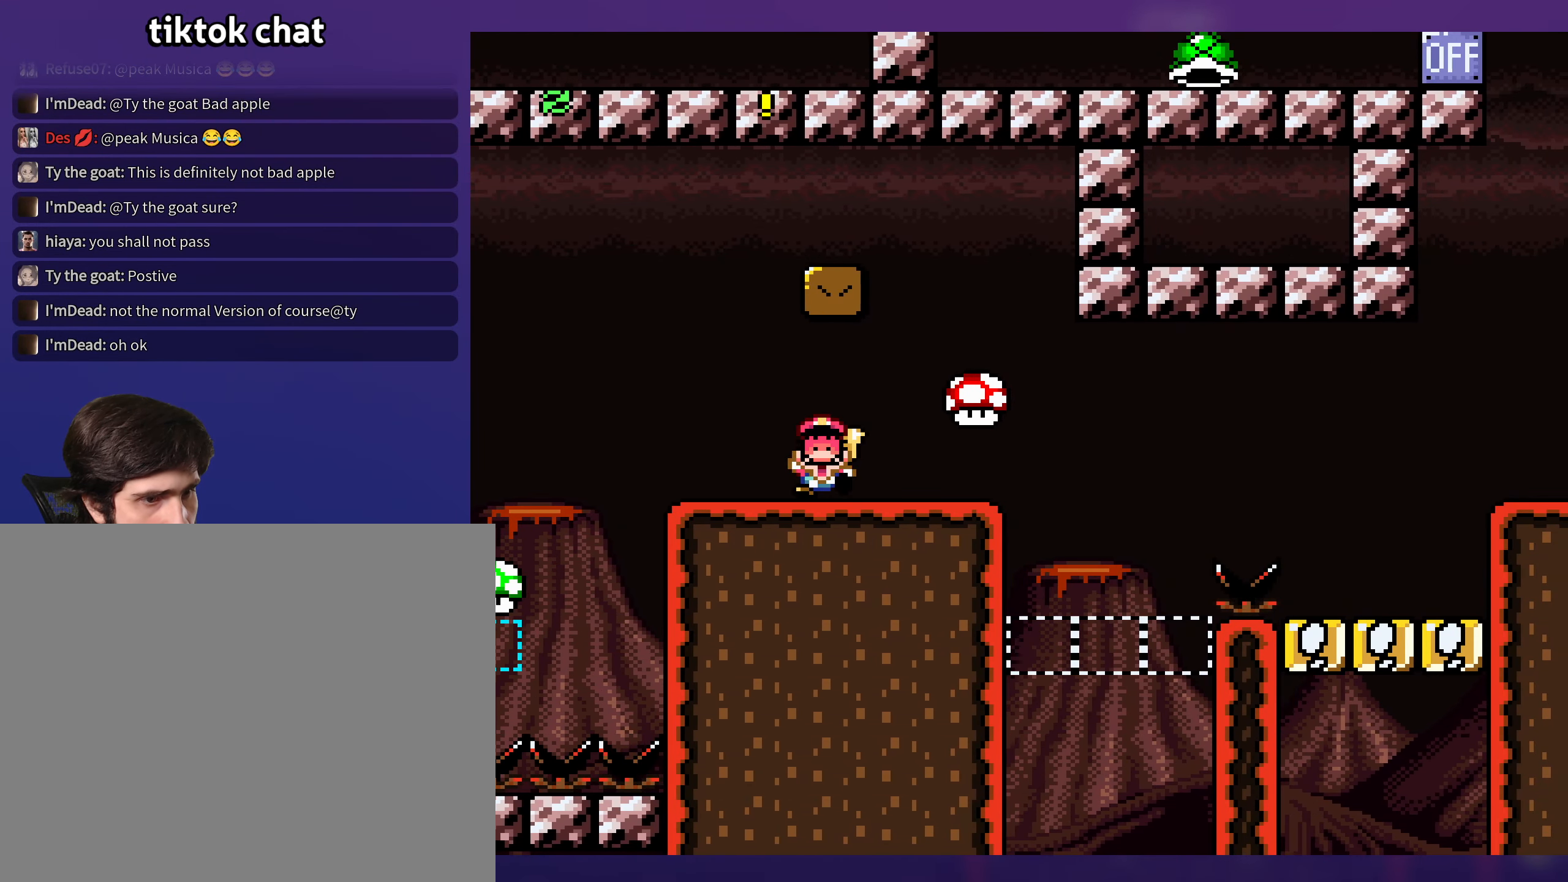
{"buttons": [], "events": [[184, "DPAD_LEFT", "up"], [284, "Y", "up"]]}
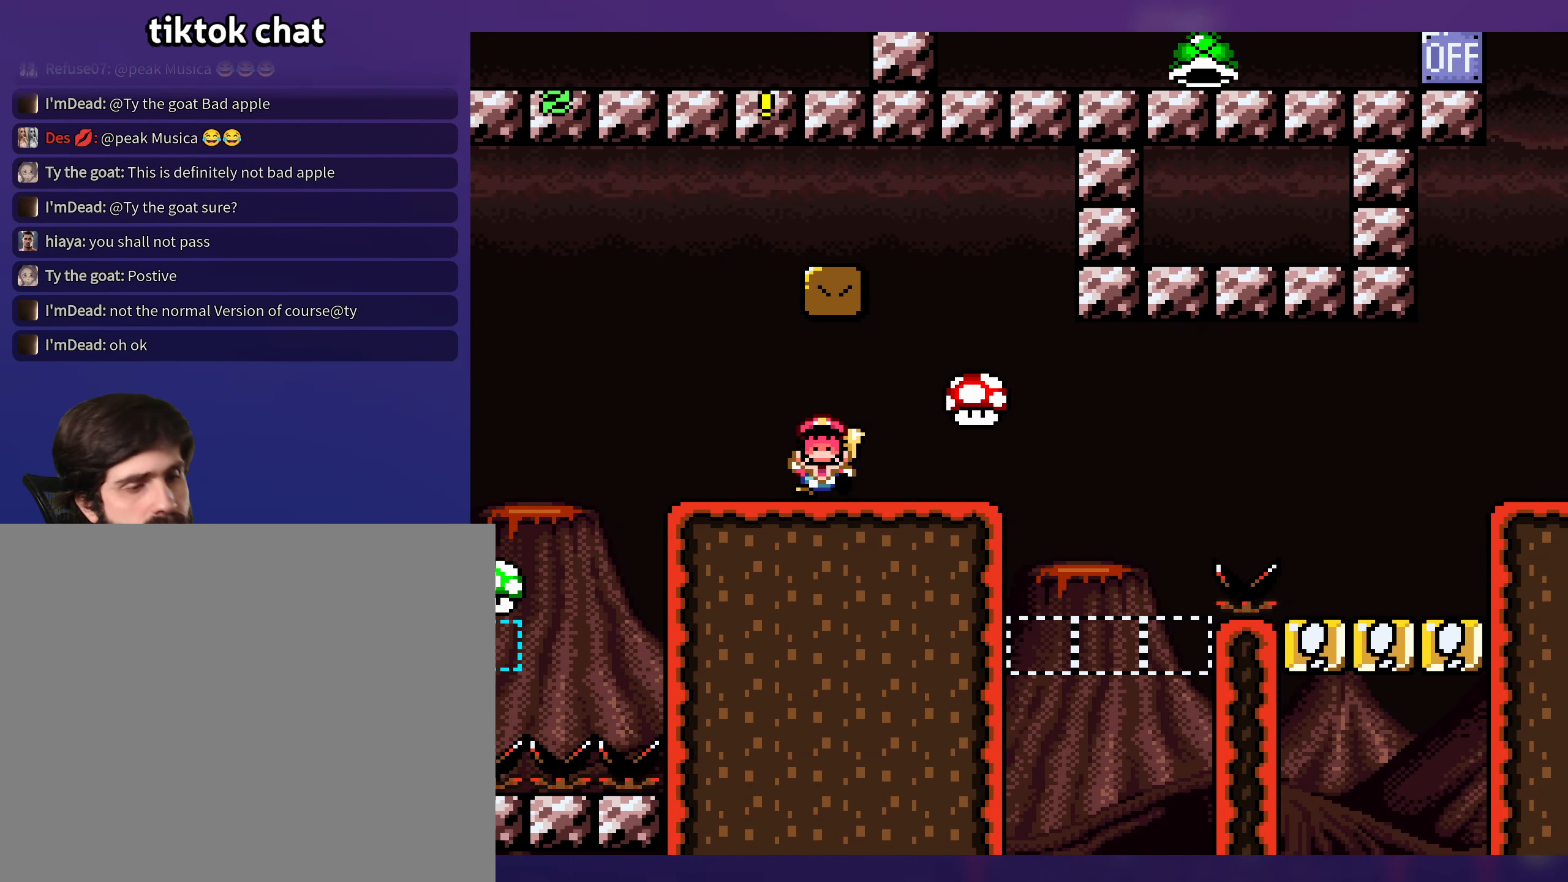
{"buttons": [], "events": []}
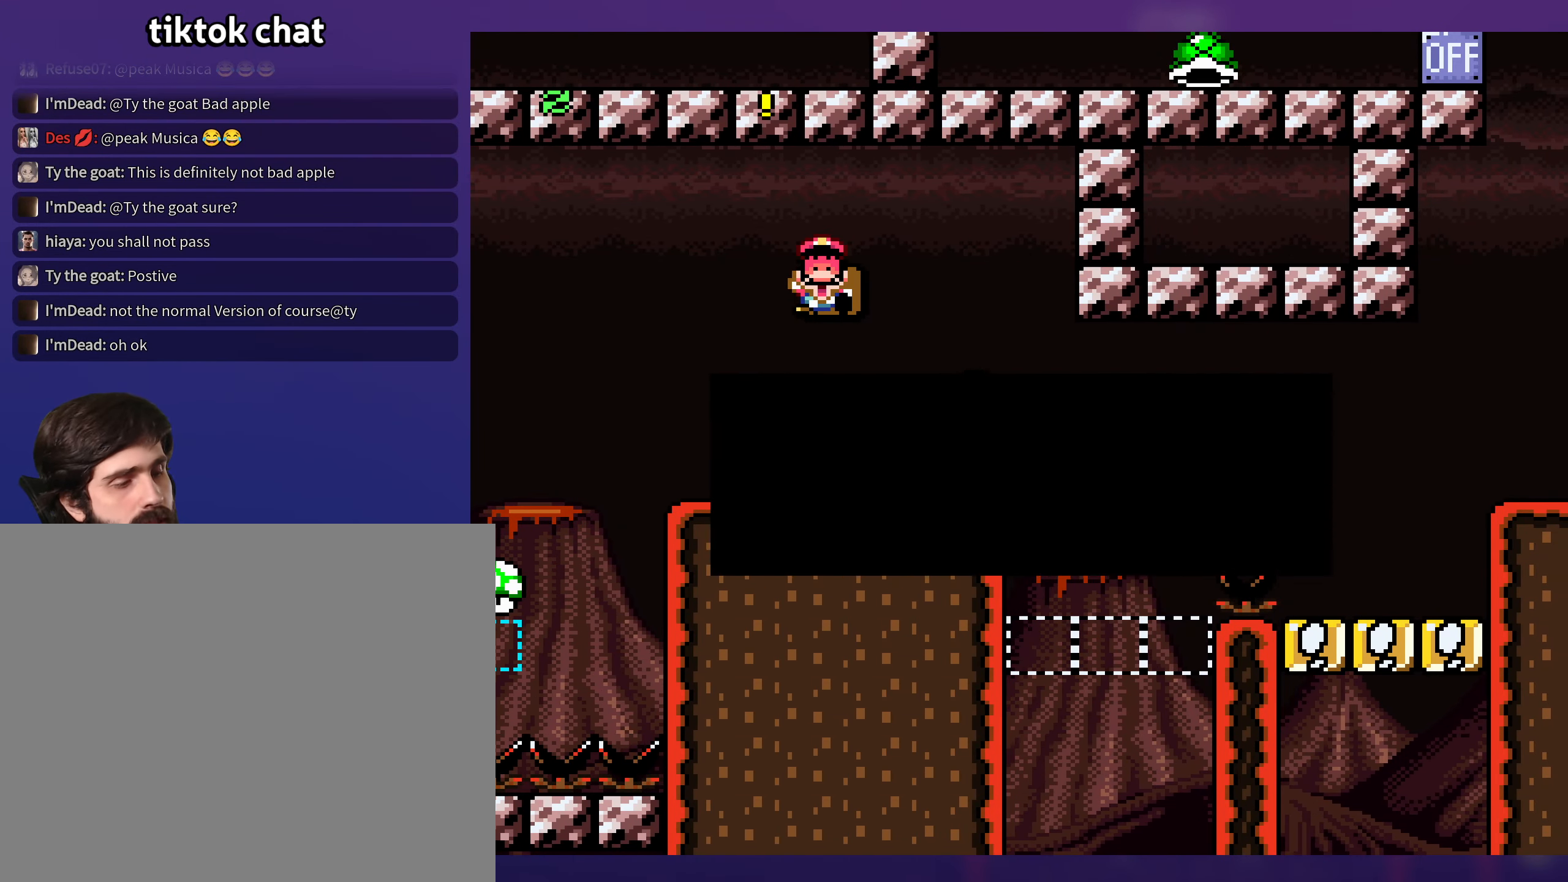
{"buttons": ["B"], "events": [[117, "B", "down"], [234, "B", "up"], [300, "B", "down"], [400, "B", "up"], [467, "B", "down"]]}
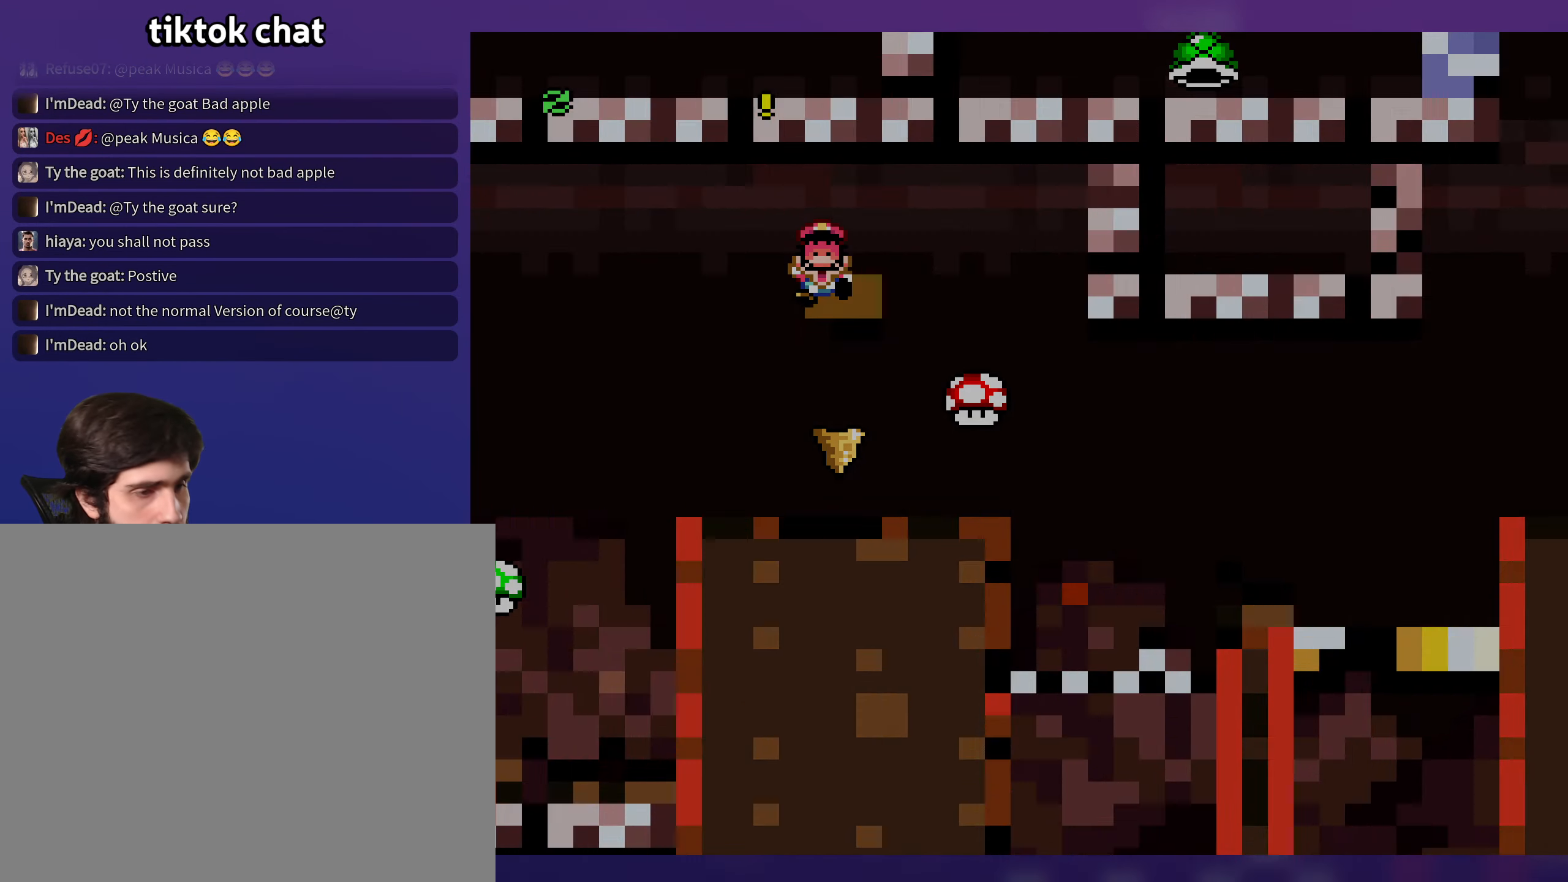
{"buttons": [], "events": [[50, "B", "up"]]}
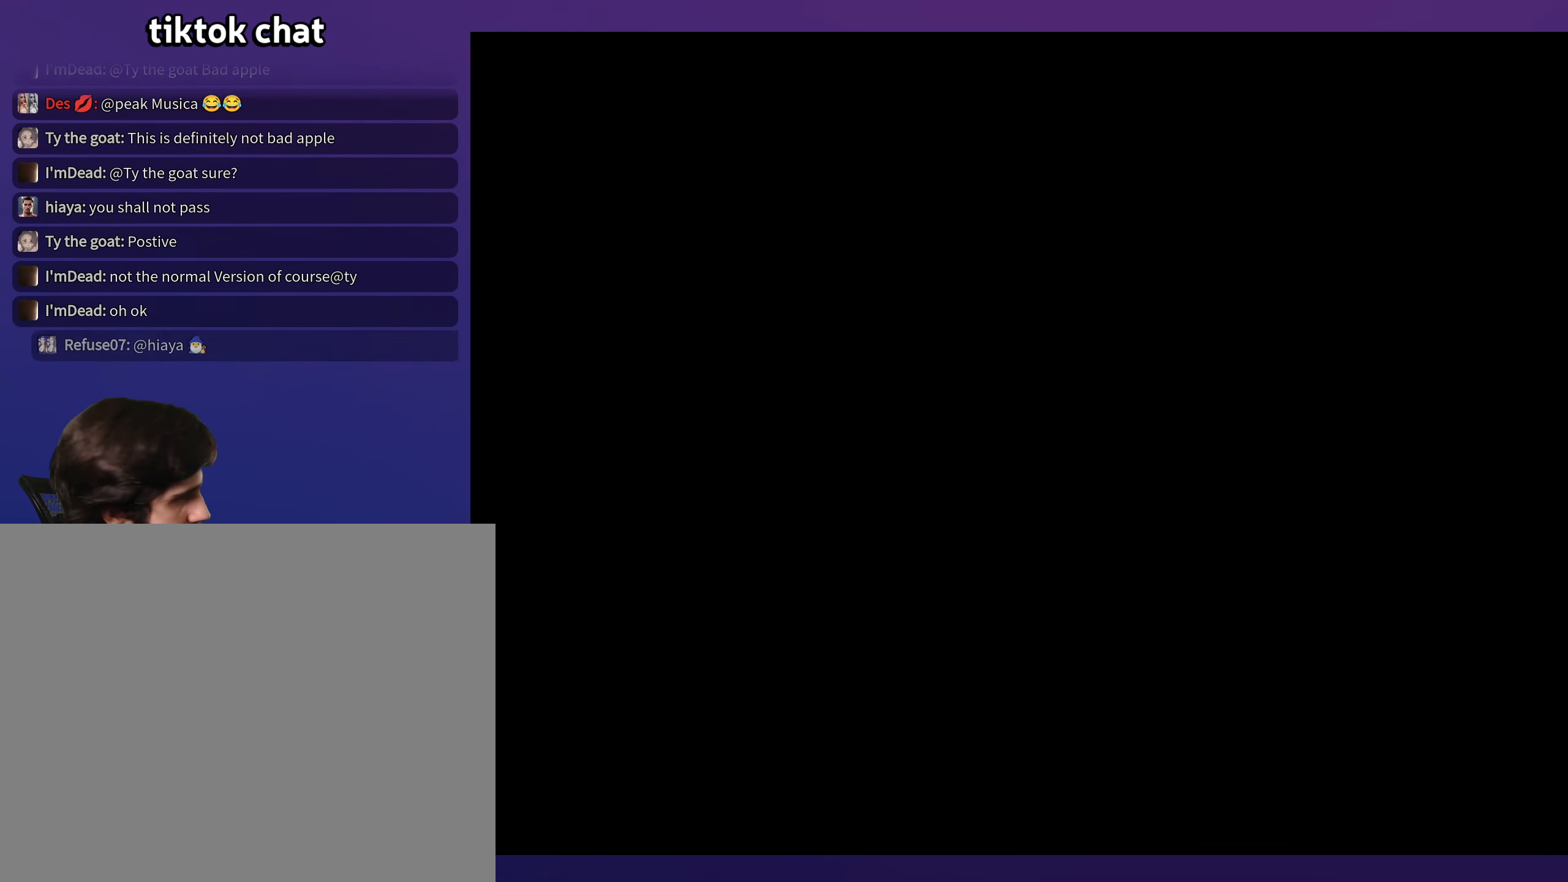
{"buttons": [], "events": []}
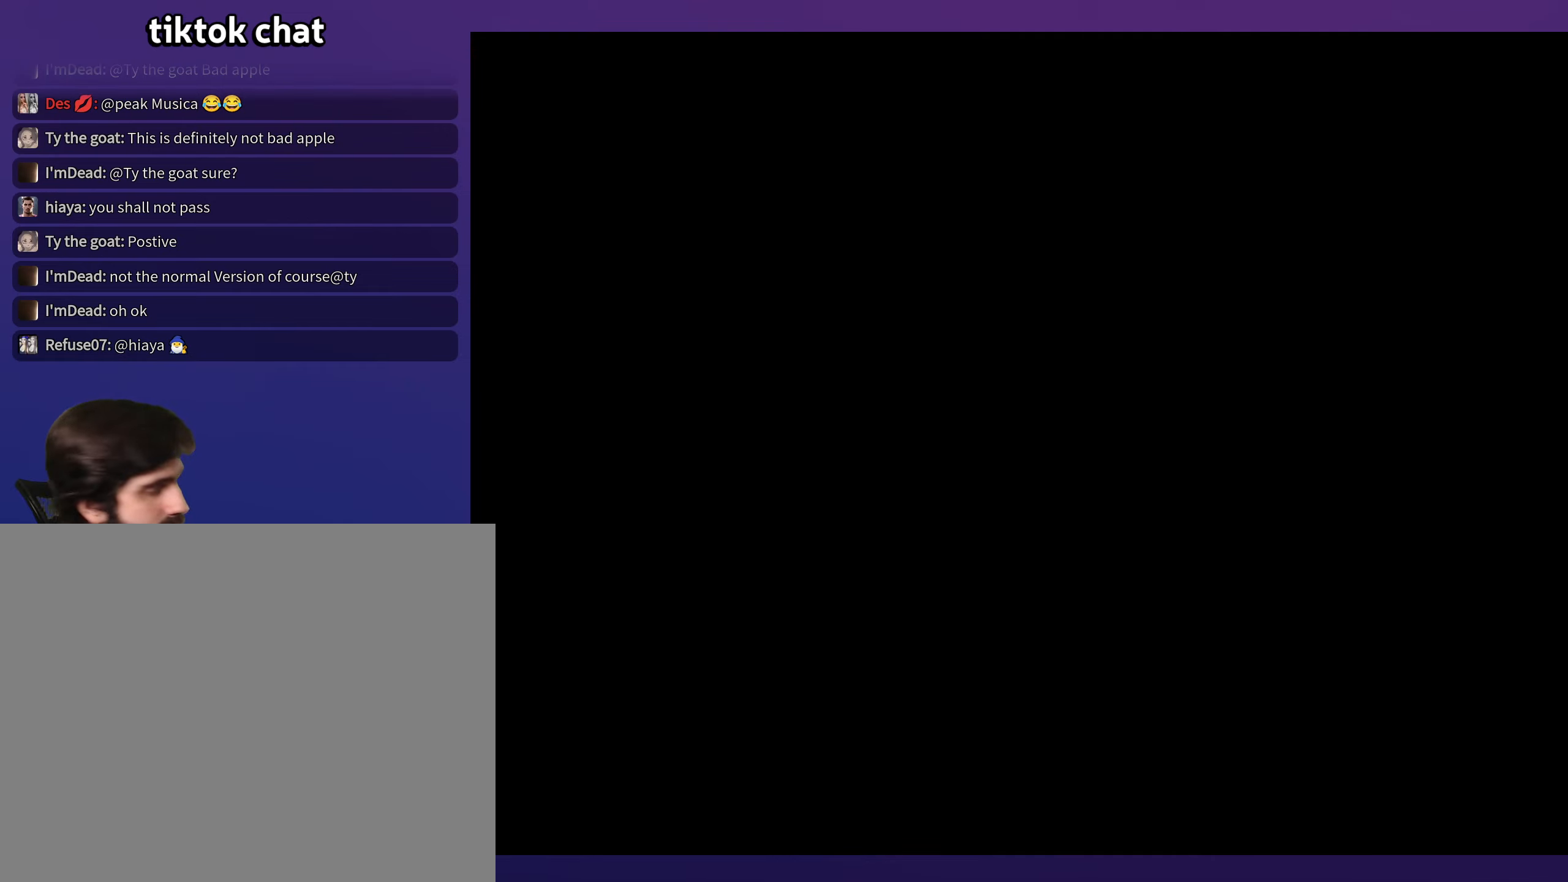
{"buttons": [], "events": []}
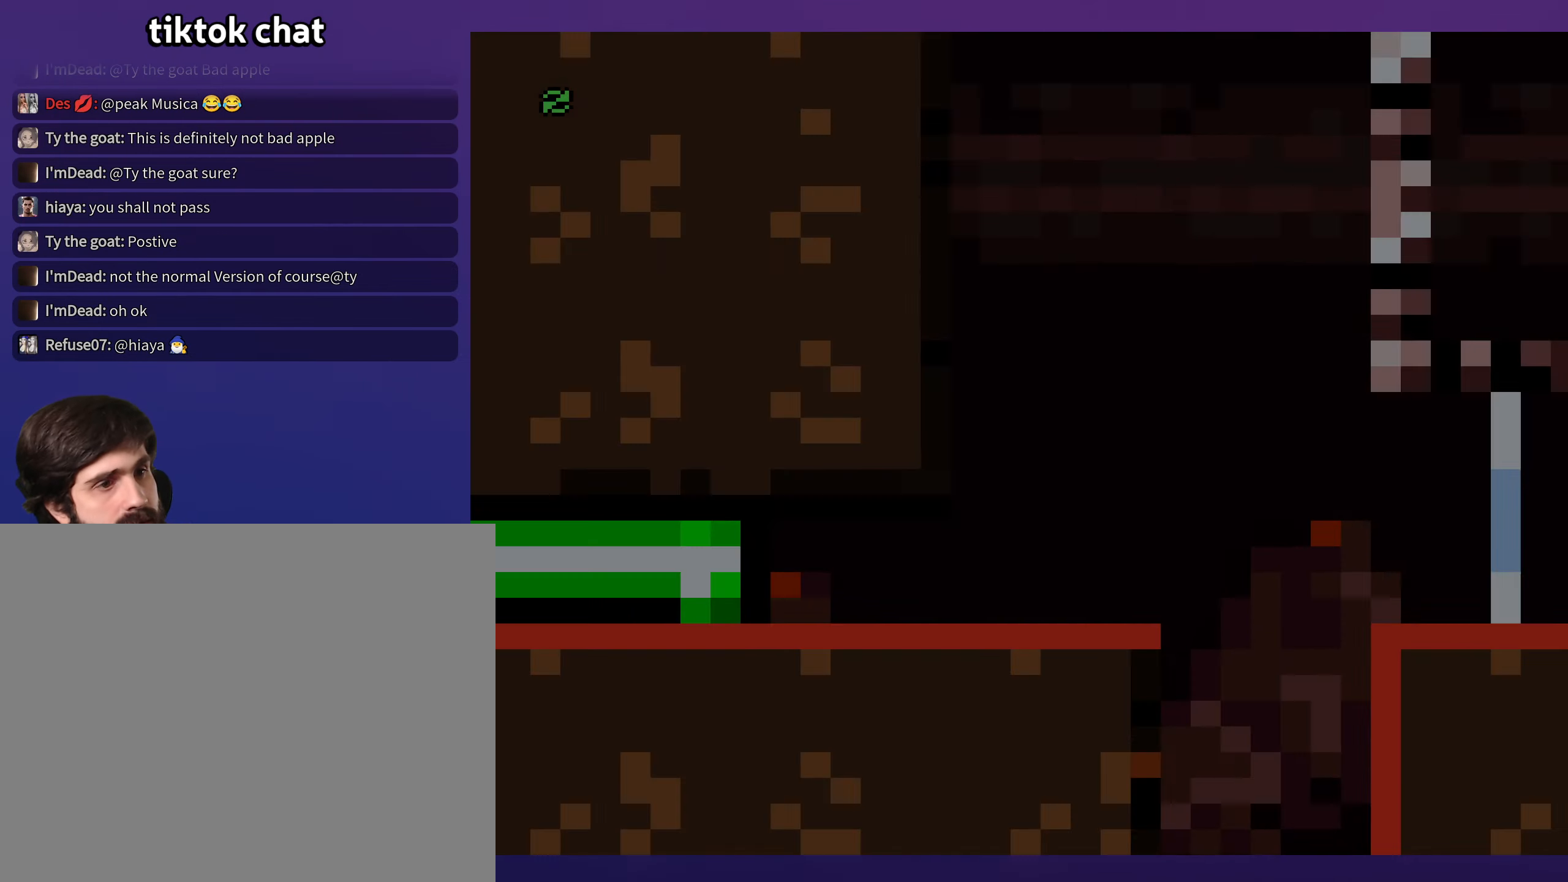
{"buttons": ["Y", "DPAD_RIGHT"], "events": [[250, "DPAD_RIGHT", "down"], [316, "Y", "down"]]}
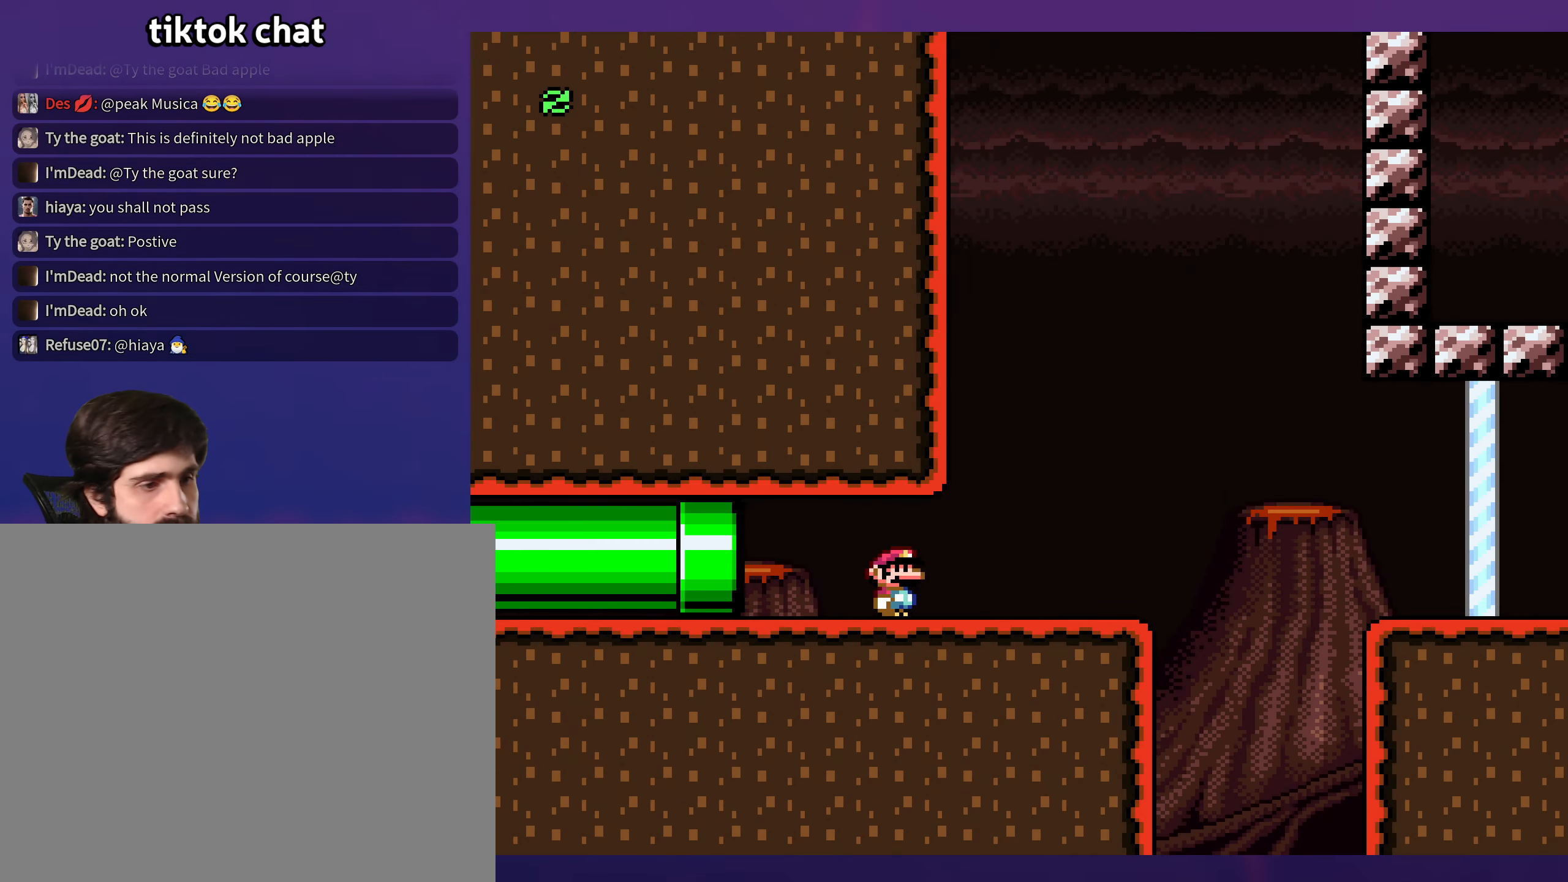
{"buttons": ["X", "DPAD_RIGHT"], "events": [[166, "Y", "up"], [183, "X", "down"]]}
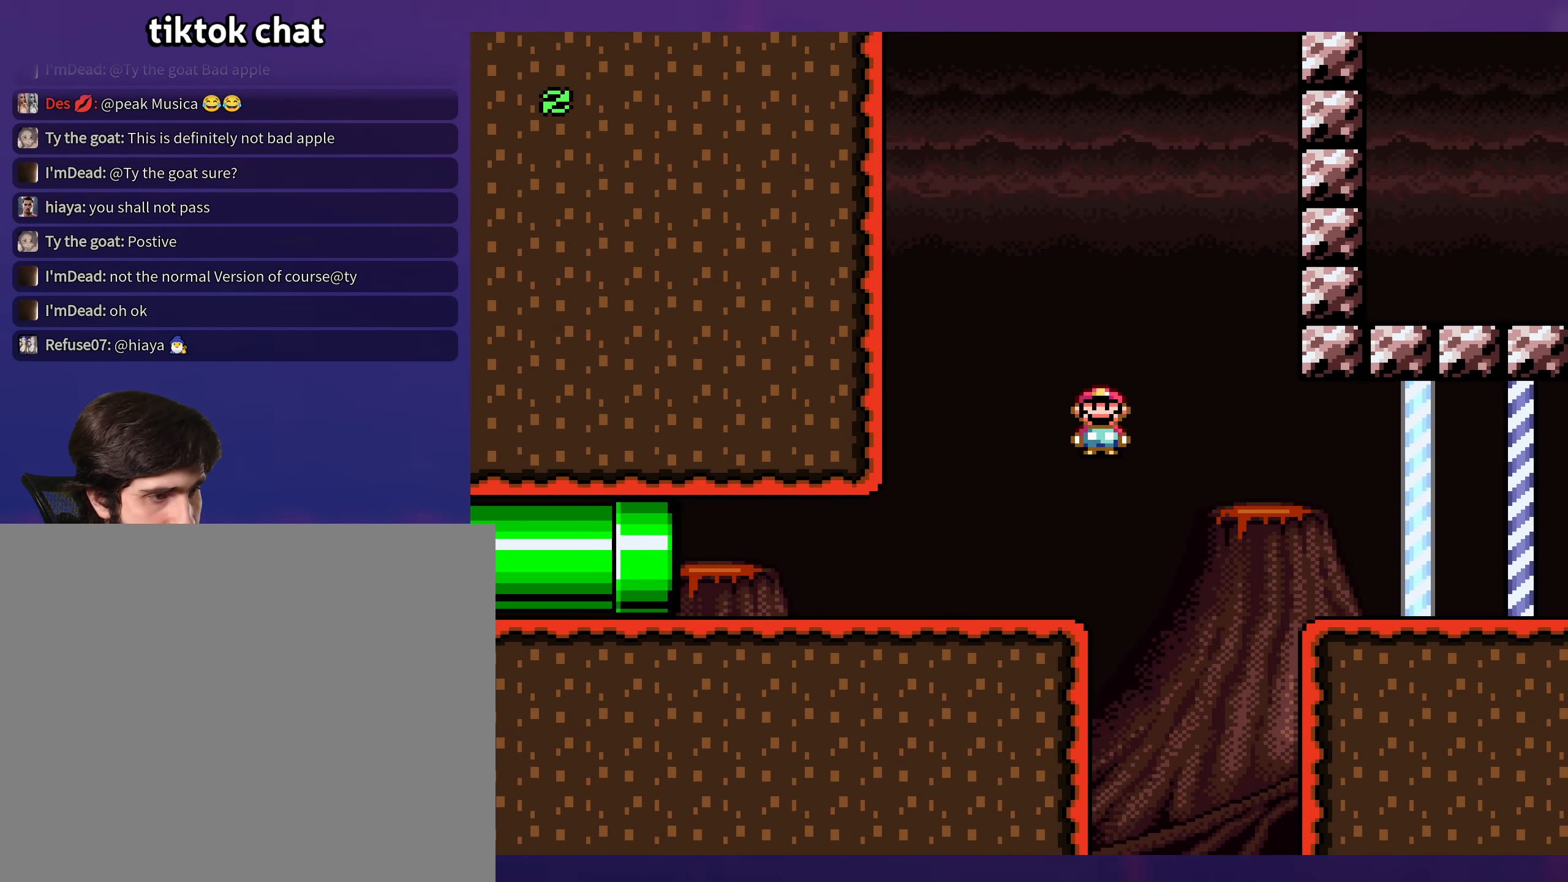
{"buttons": ["X", "DPAD_RIGHT"], "events": []}
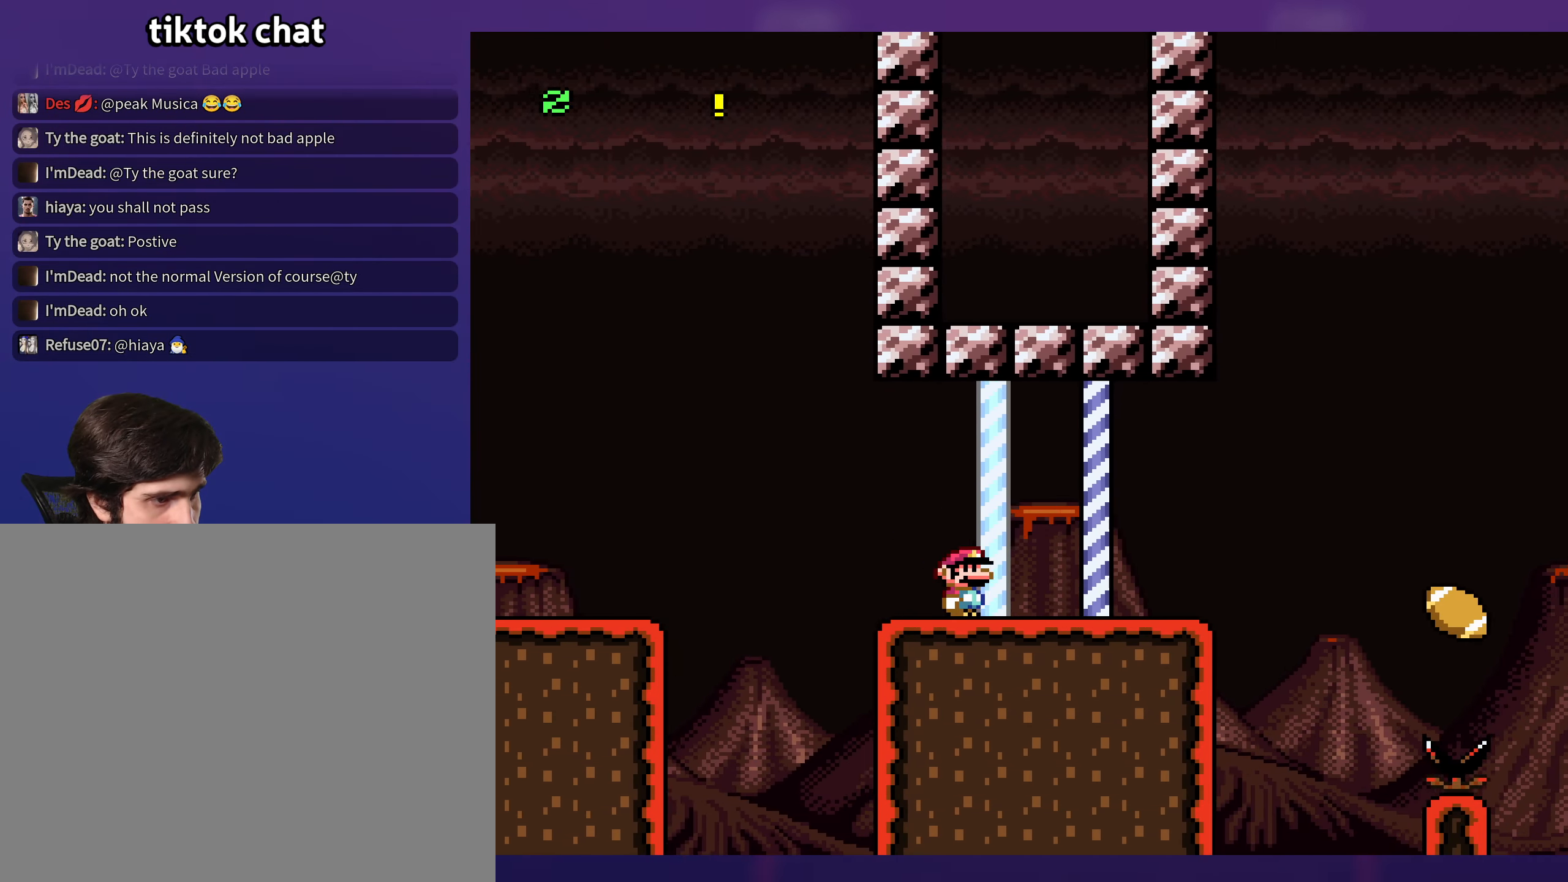
{"buttons": ["X", "DPAD_RIGHT"], "events": [[83, "X", "up"], [133, "Y", "down"], [266, "Y", "up"], [283, "X", "down"], [433, "B", "down"], [483, "B", "up"]]}
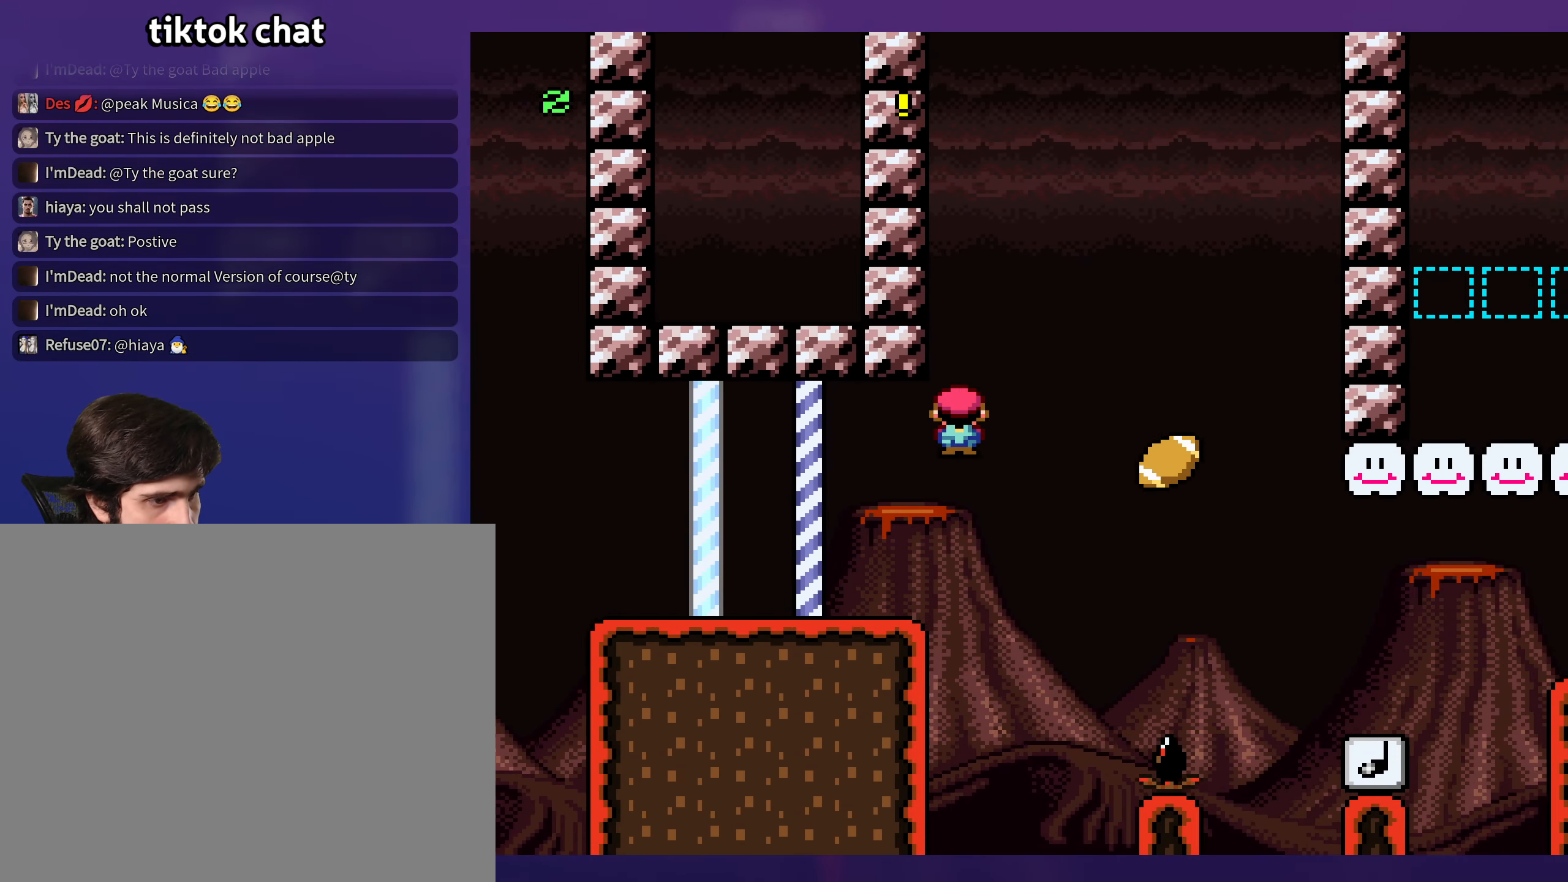
{"buttons": ["X", "DPAD_UP"], "events": [[500, "DPAD_RIGHT", "up"], [500, "DPAD_UP", "down"]]}
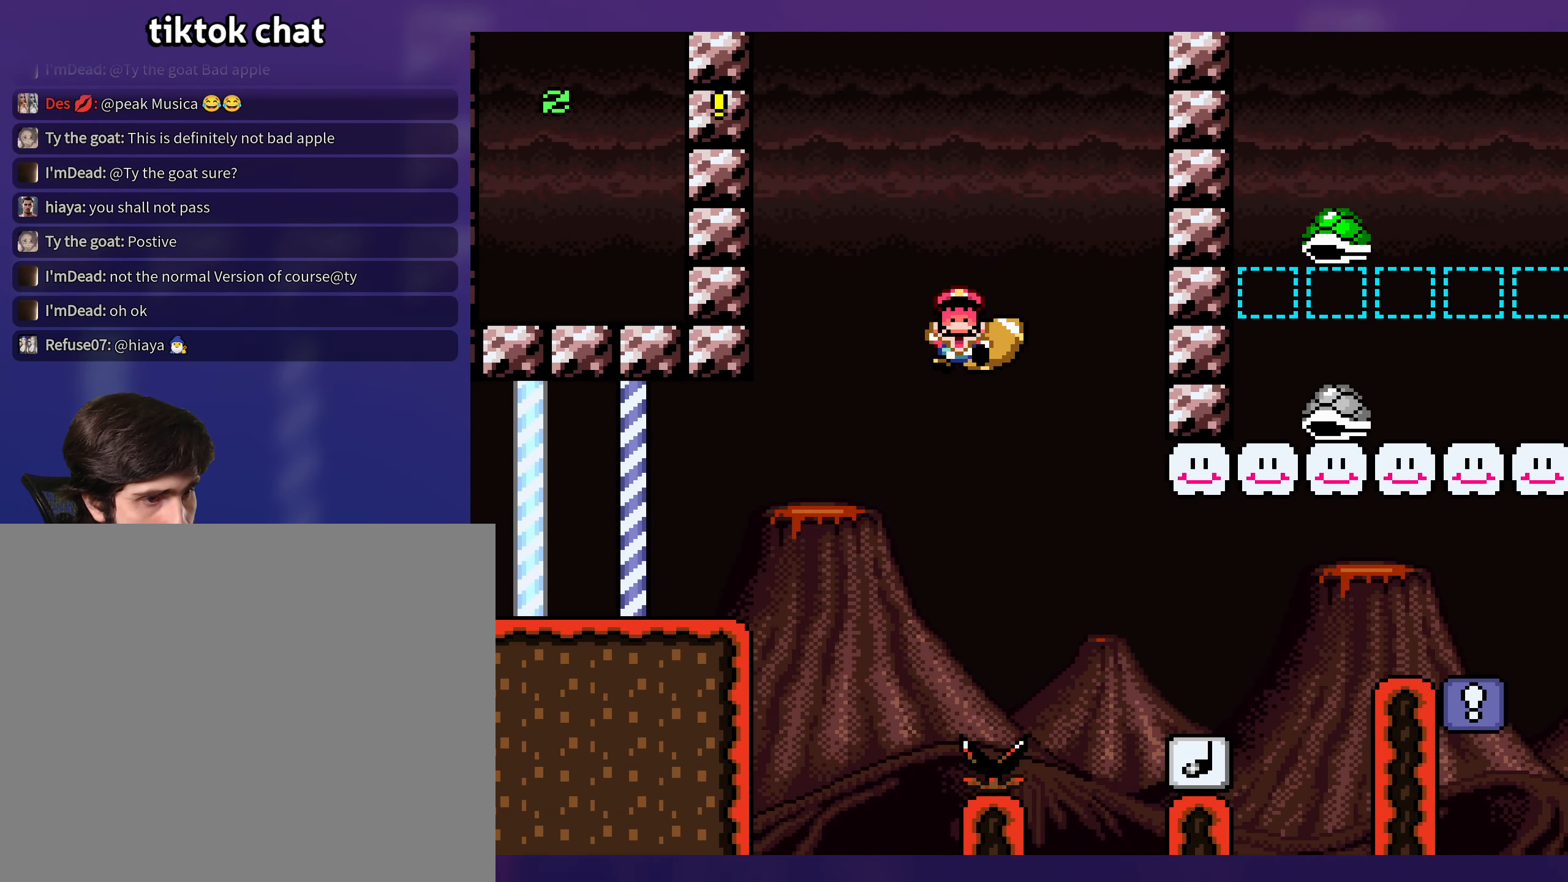
{"buttons": [], "events": [[33, "DPAD_UP", "up"], [50, "DPAD_LEFT", "down"], [133, "DPAD_LEFT", "up"], [150, "DPAD_UP", "down"], [166, "DPAD_RIGHT", "down"], [166, "DPAD_UP", "up"], [216, "X", "up"], [333, "DPAD_RIGHT", "up"]]}
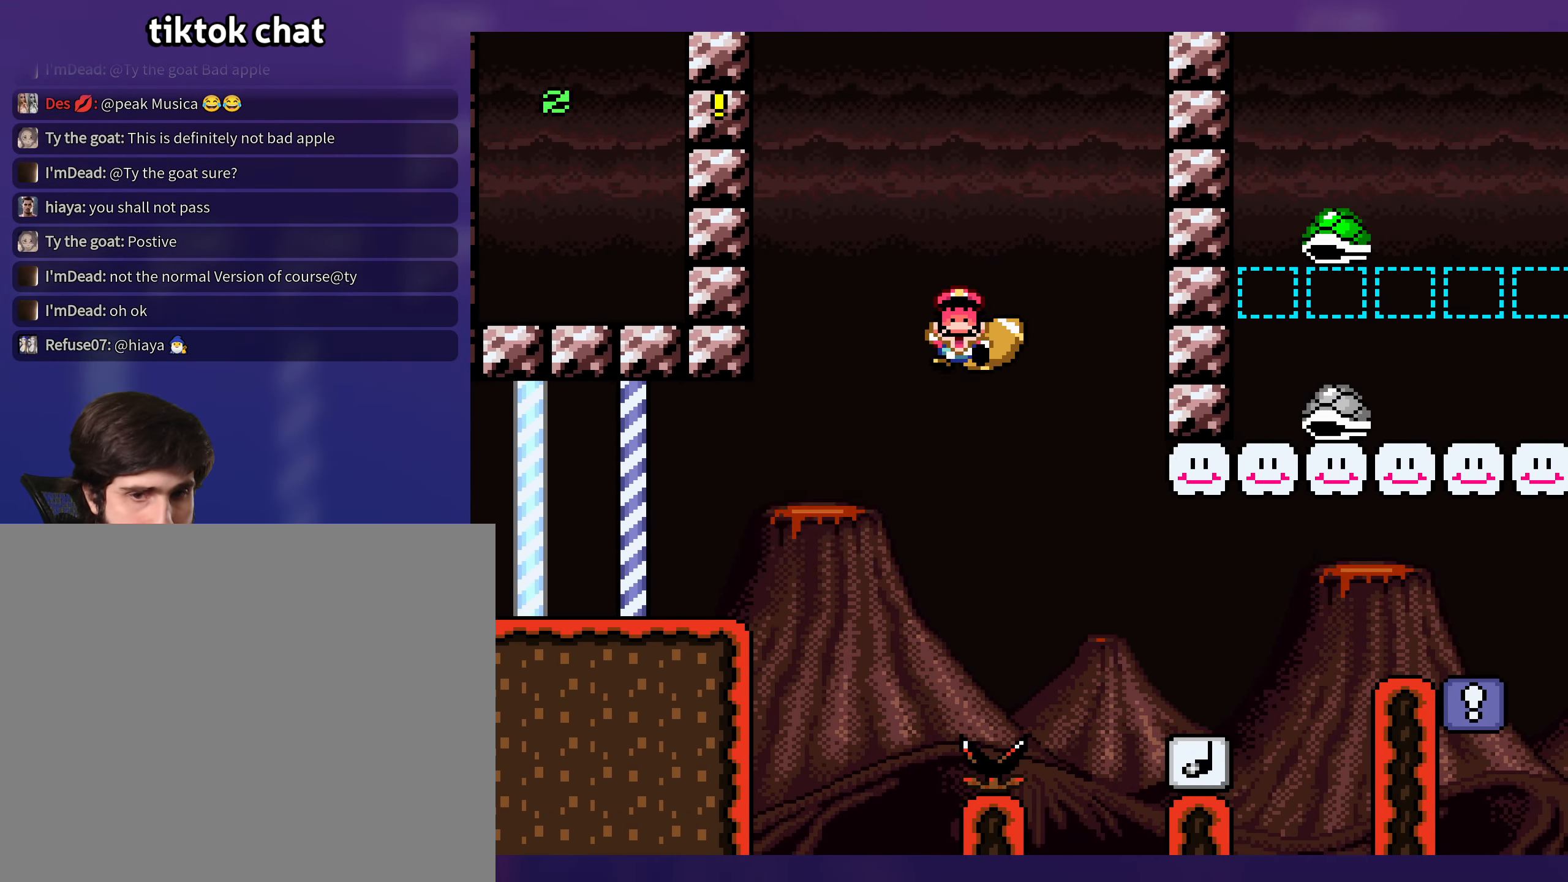
{"buttons": [], "events": []}
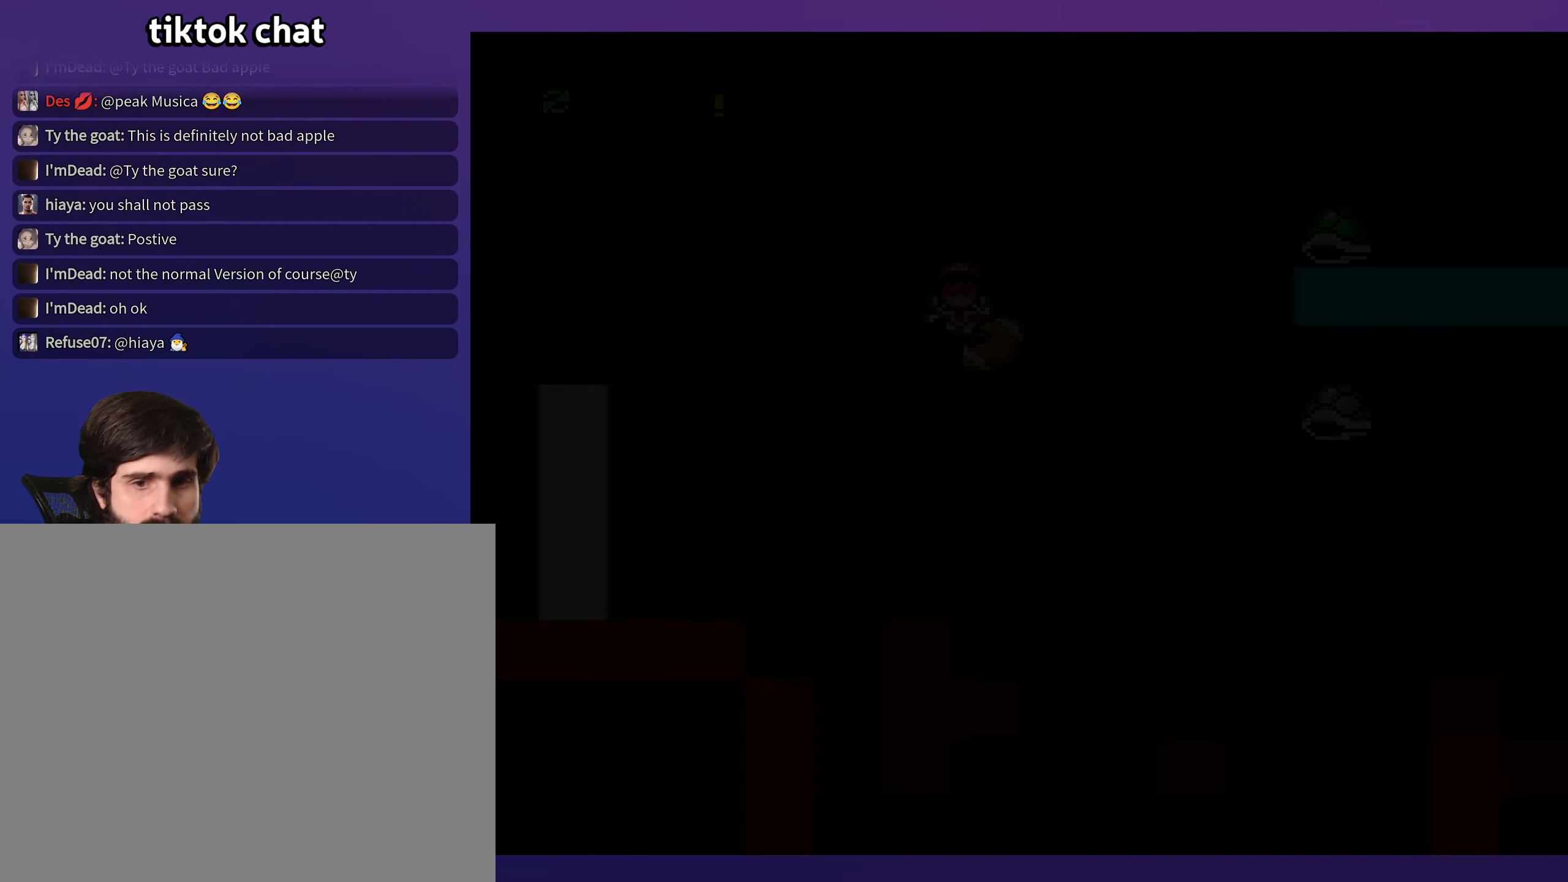
{"buttons": [], "events": []}
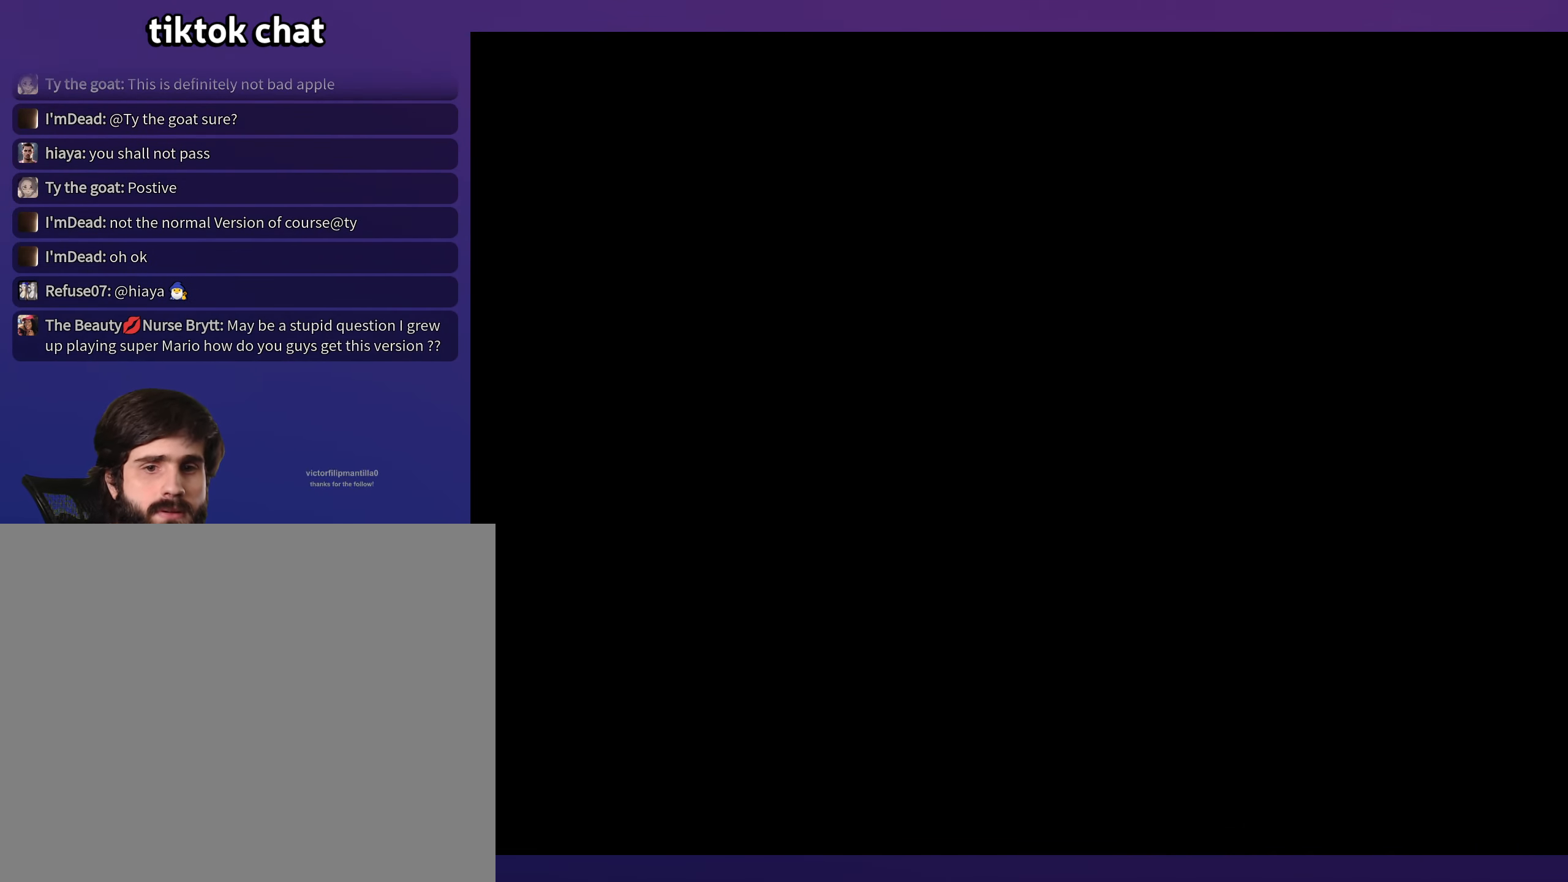
{"buttons": [], "events": []}
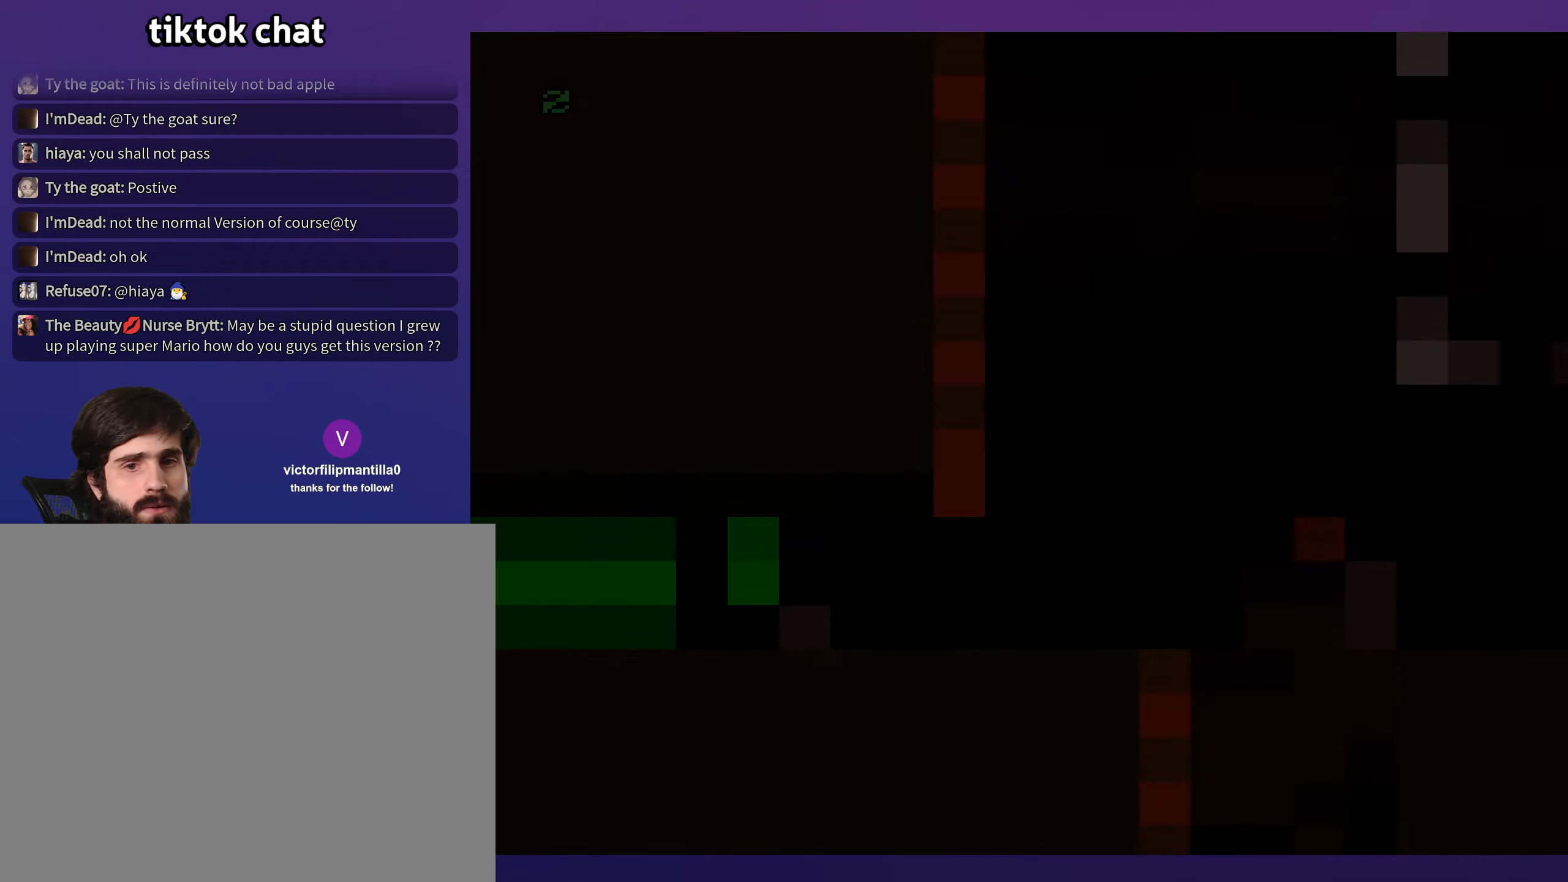
{"buttons": ["Y", "DPAD_RIGHT"], "events": [[117, "DPAD_RIGHT", "down"], [117, "Y", "down"]]}
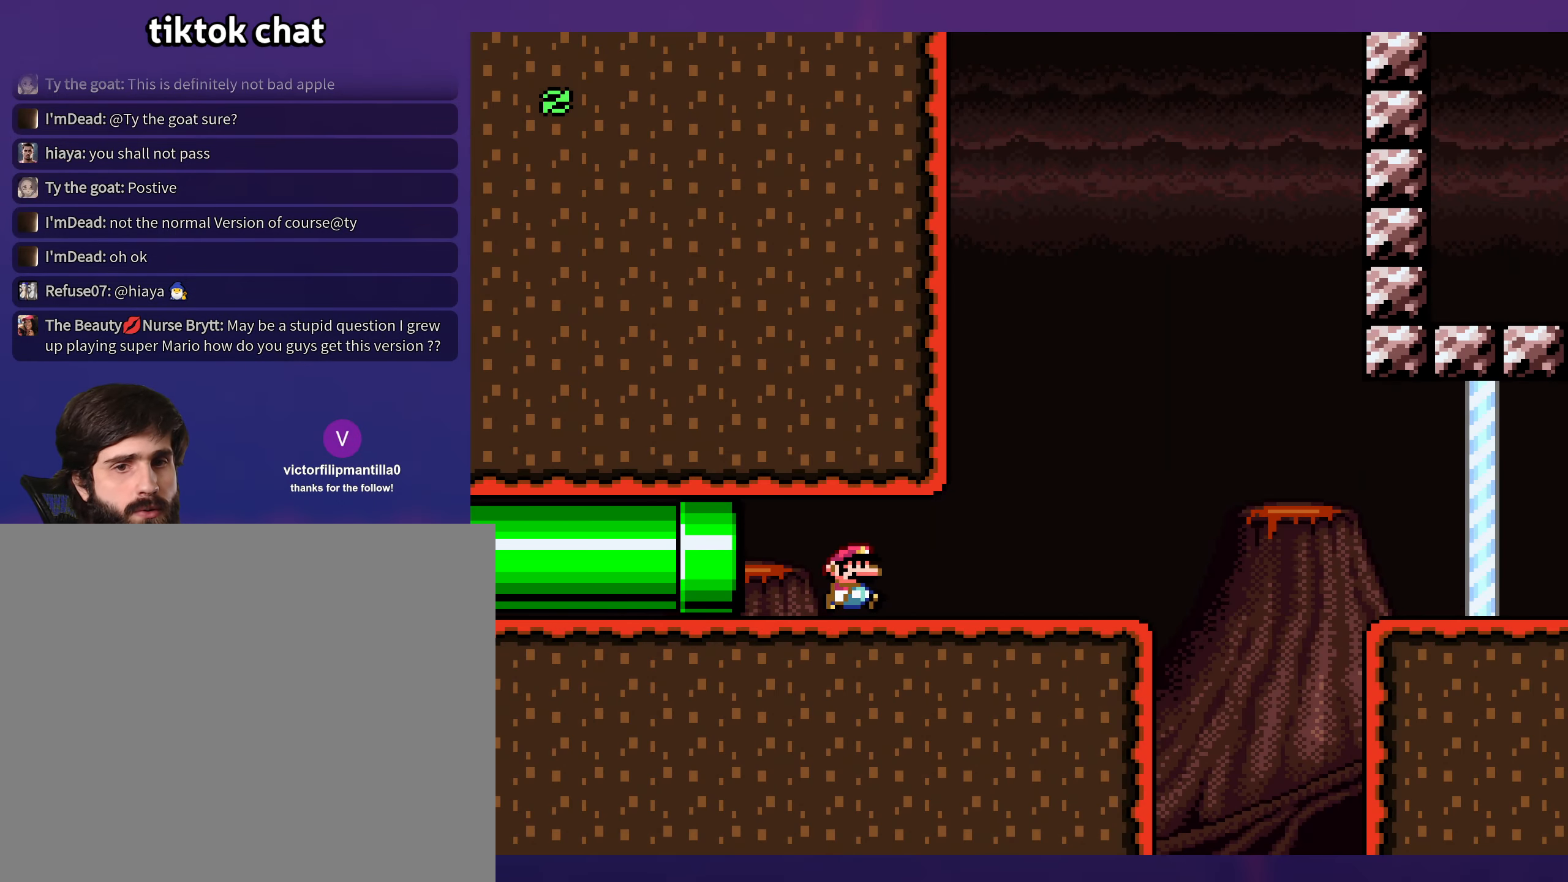
{"buttons": ["X", "DPAD_RIGHT"], "events": [[233, "Y", "up"], [283, "X", "down"]]}
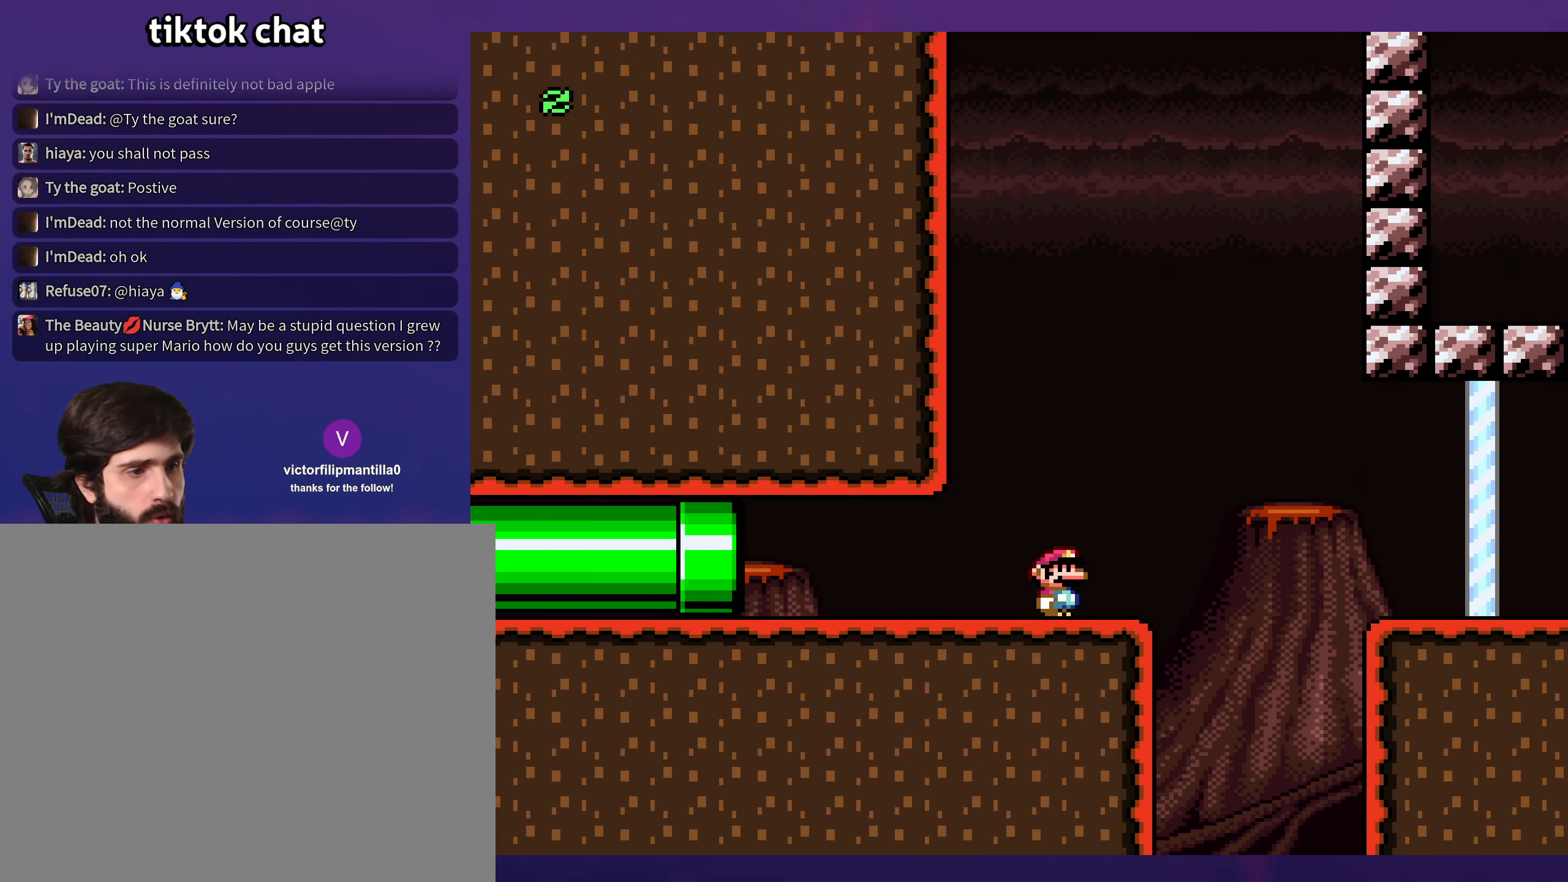
{"buttons": ["X", "DPAD_RIGHT"], "events": []}
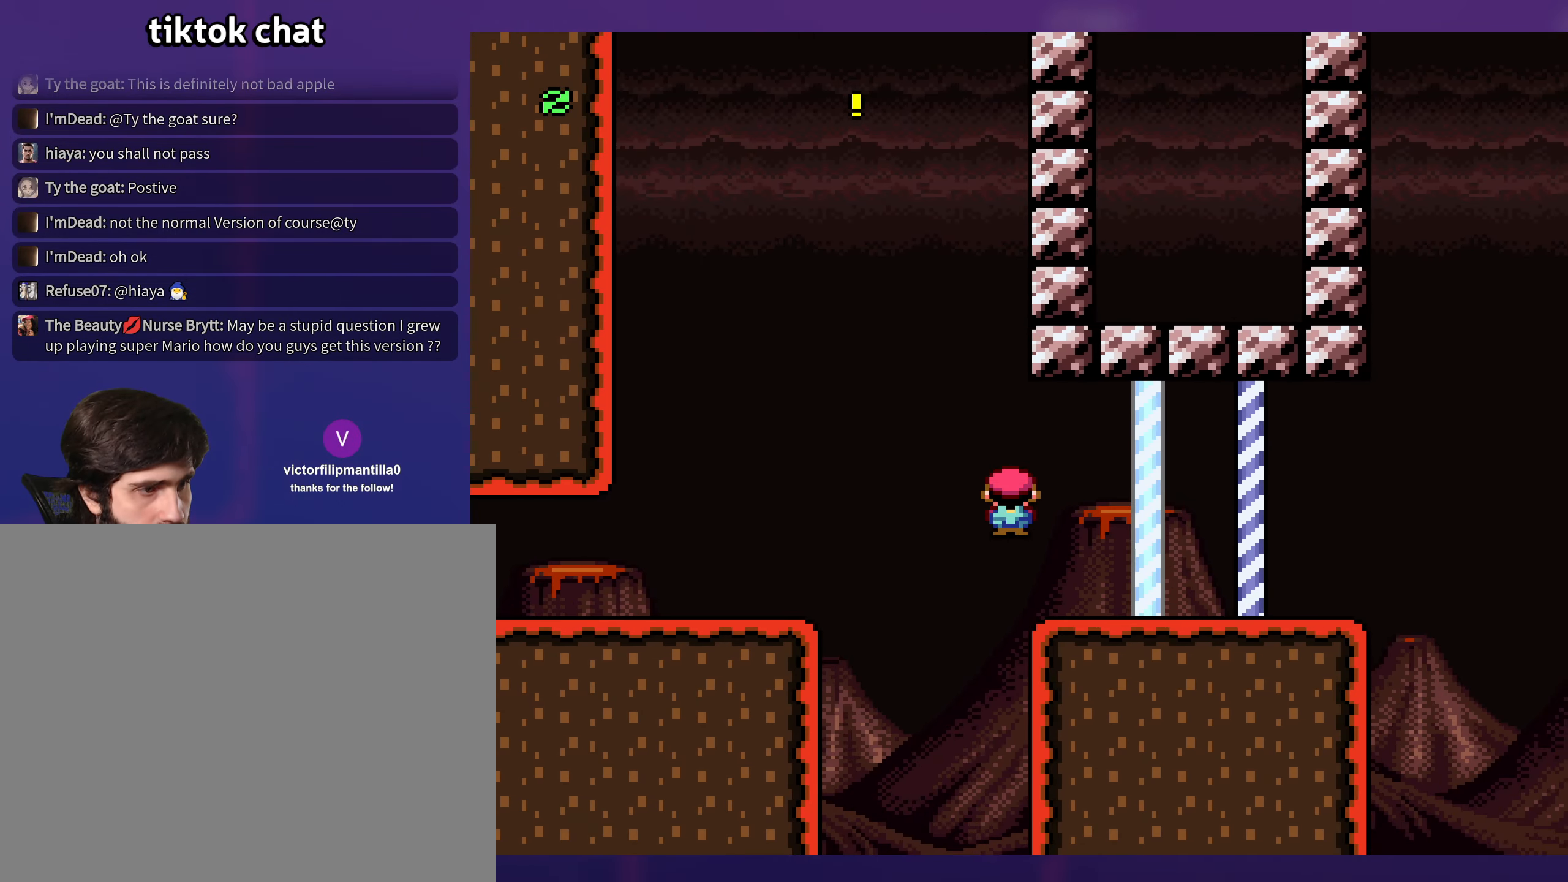
{"buttons": ["B", "Y", "DPAD_RIGHT"], "events": [[167, "X", "up"], [200, "Y", "down"], [483, "B", "down"]]}
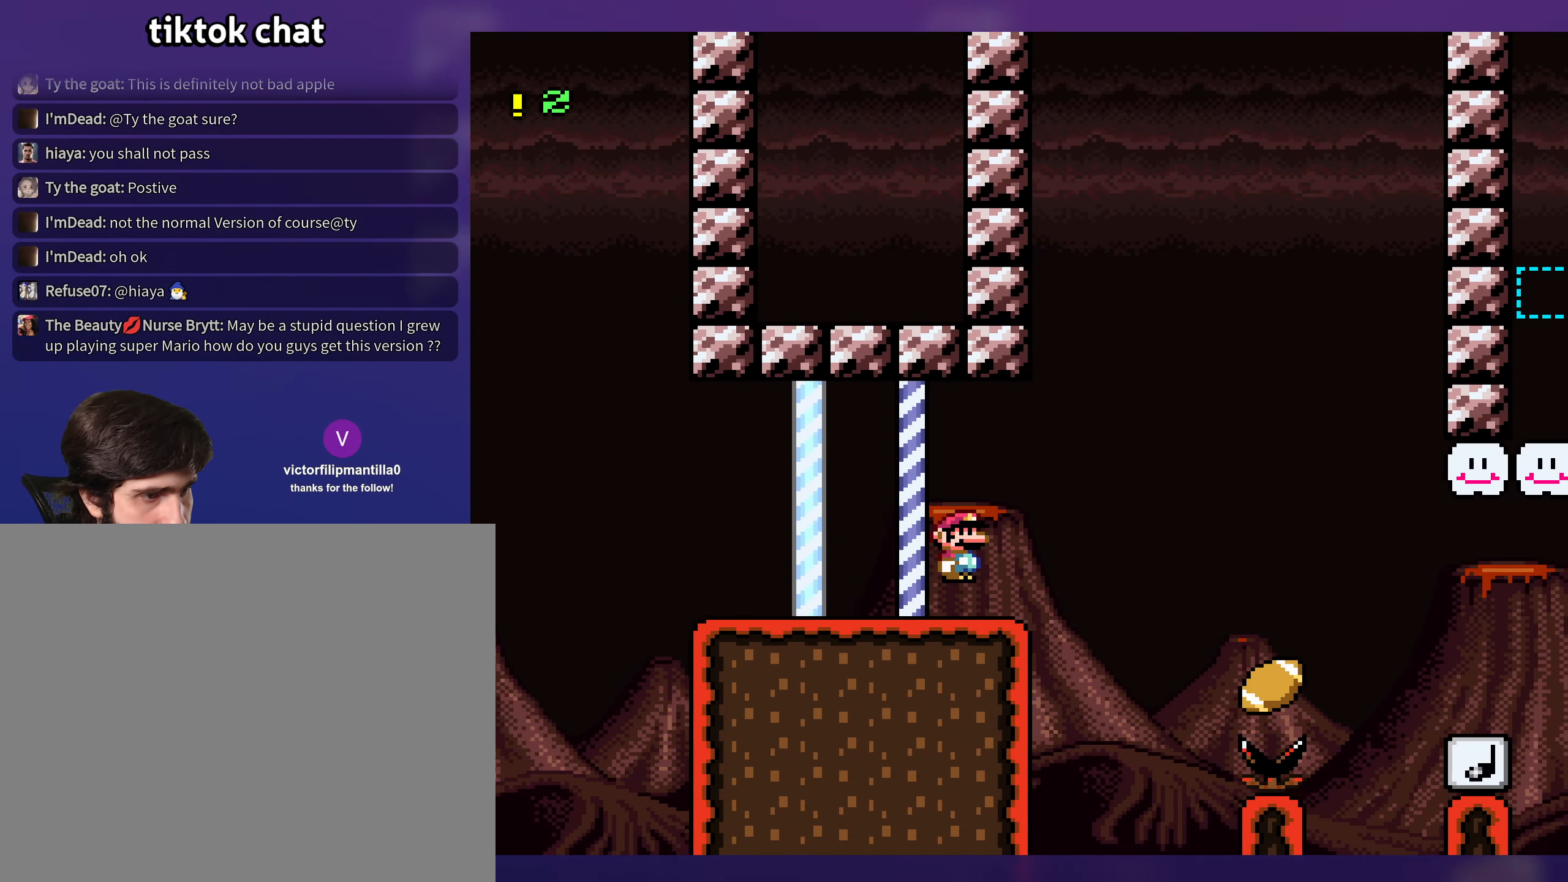
{"buttons": ["Y", "DPAD_LEFT"], "events": [[300, "B", "up"], [483, "DPAD_RIGHT", "up"], [483, "DPAD_UP", "down"], [500, "DPAD_LEFT", "down"], [500, "DPAD_UP", "up"]]}
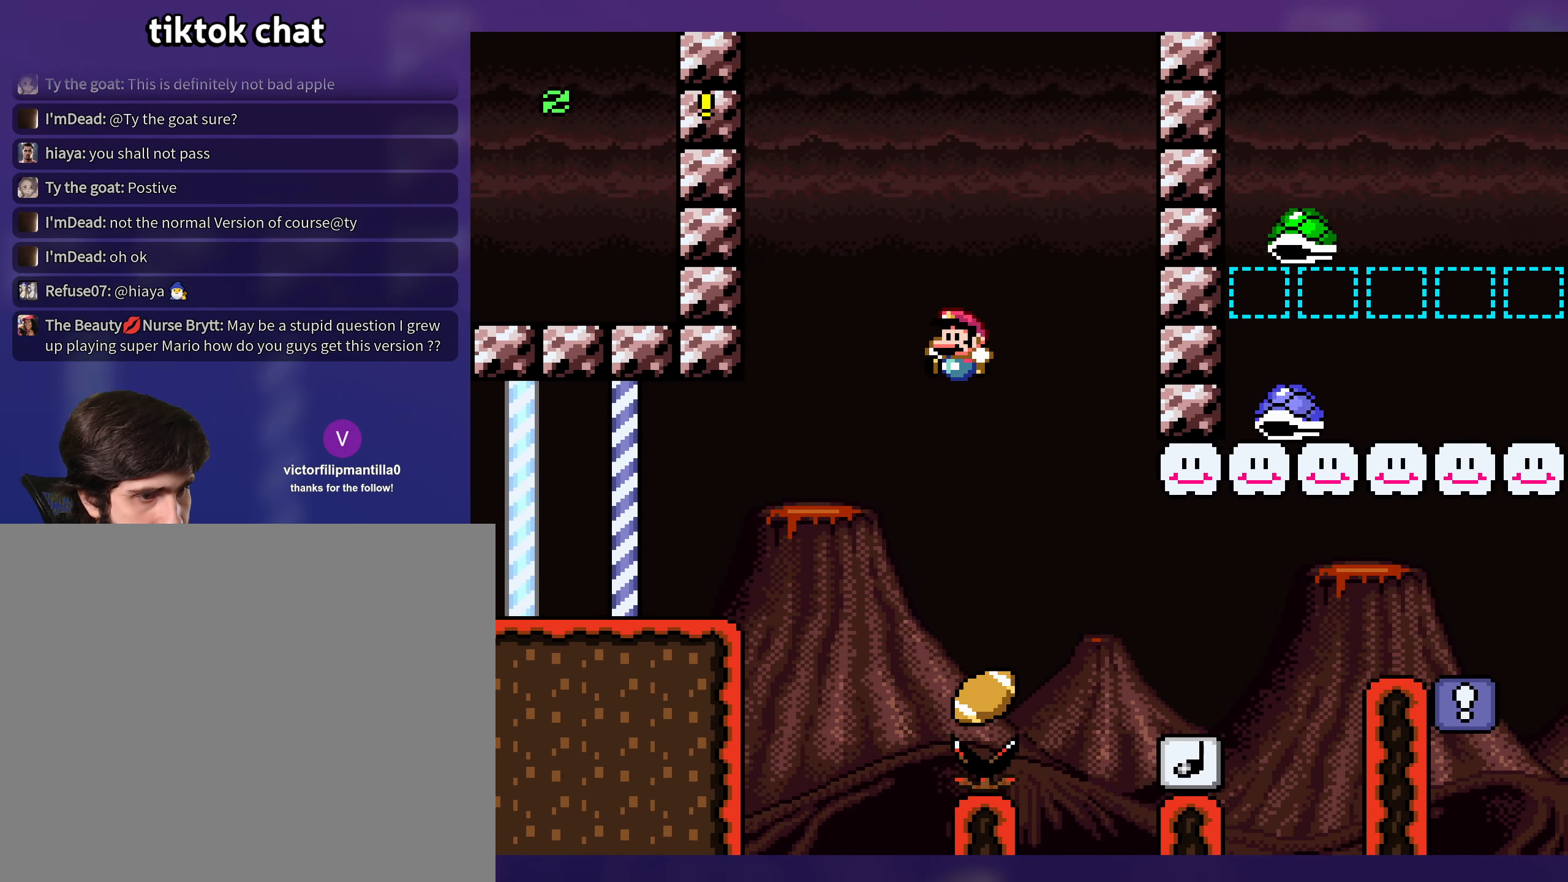
{"buttons": ["Y", "DPAD_RIGHT"], "events": [[133, "DPAD_LEFT", "up"], [133, "DPAD_UP", "down"], [167, "DPAD_RIGHT", "down"], [167, "DPAD_UP", "up"]]}
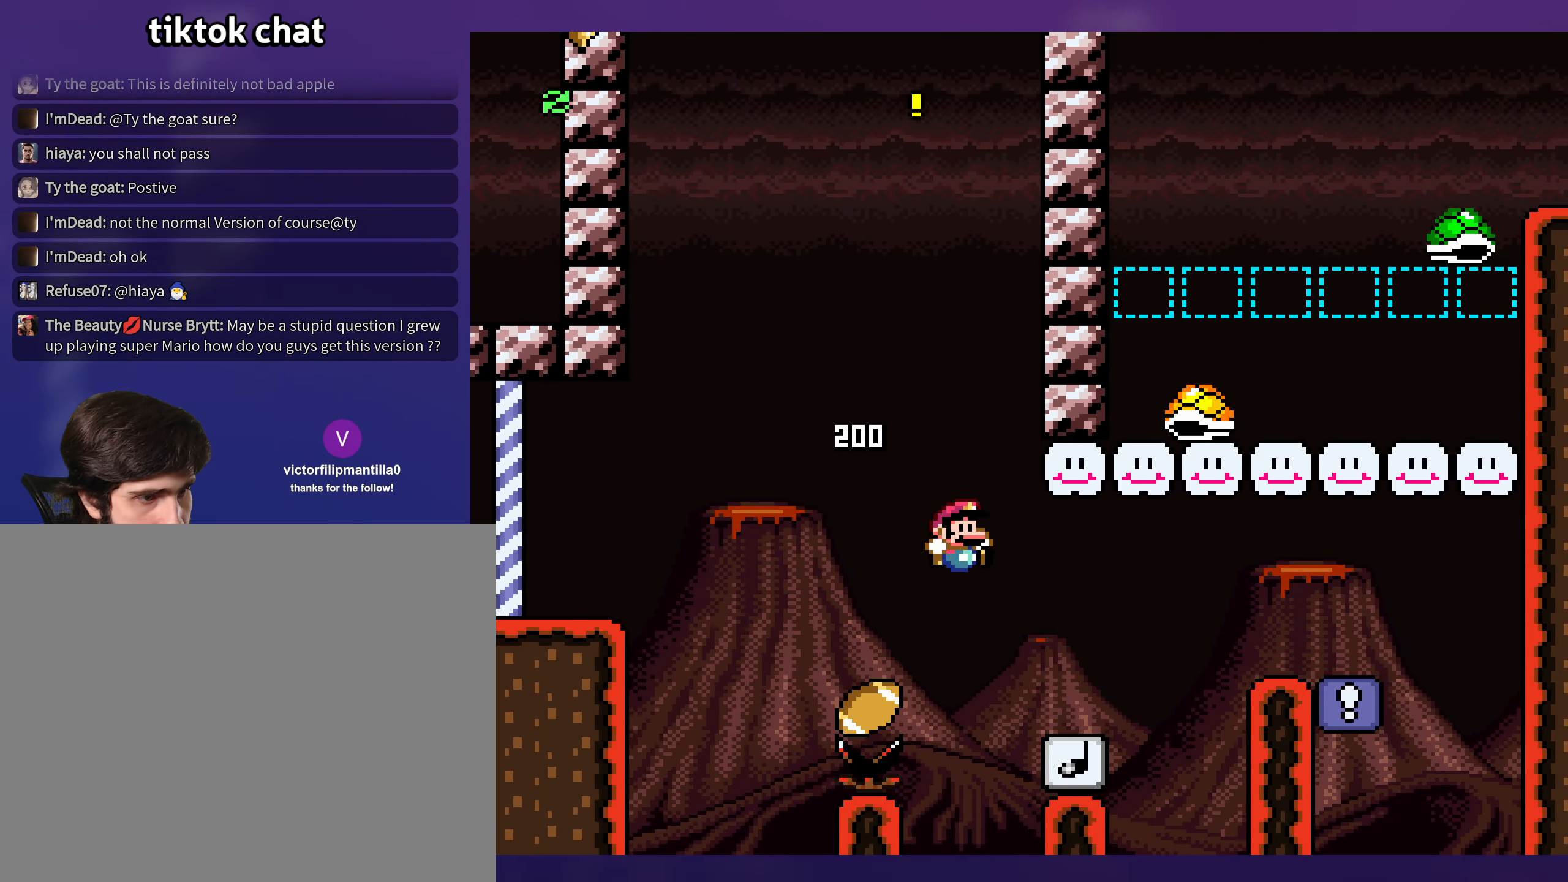
{"buttons": ["Y", "DPAD_RIGHT"], "events": []}
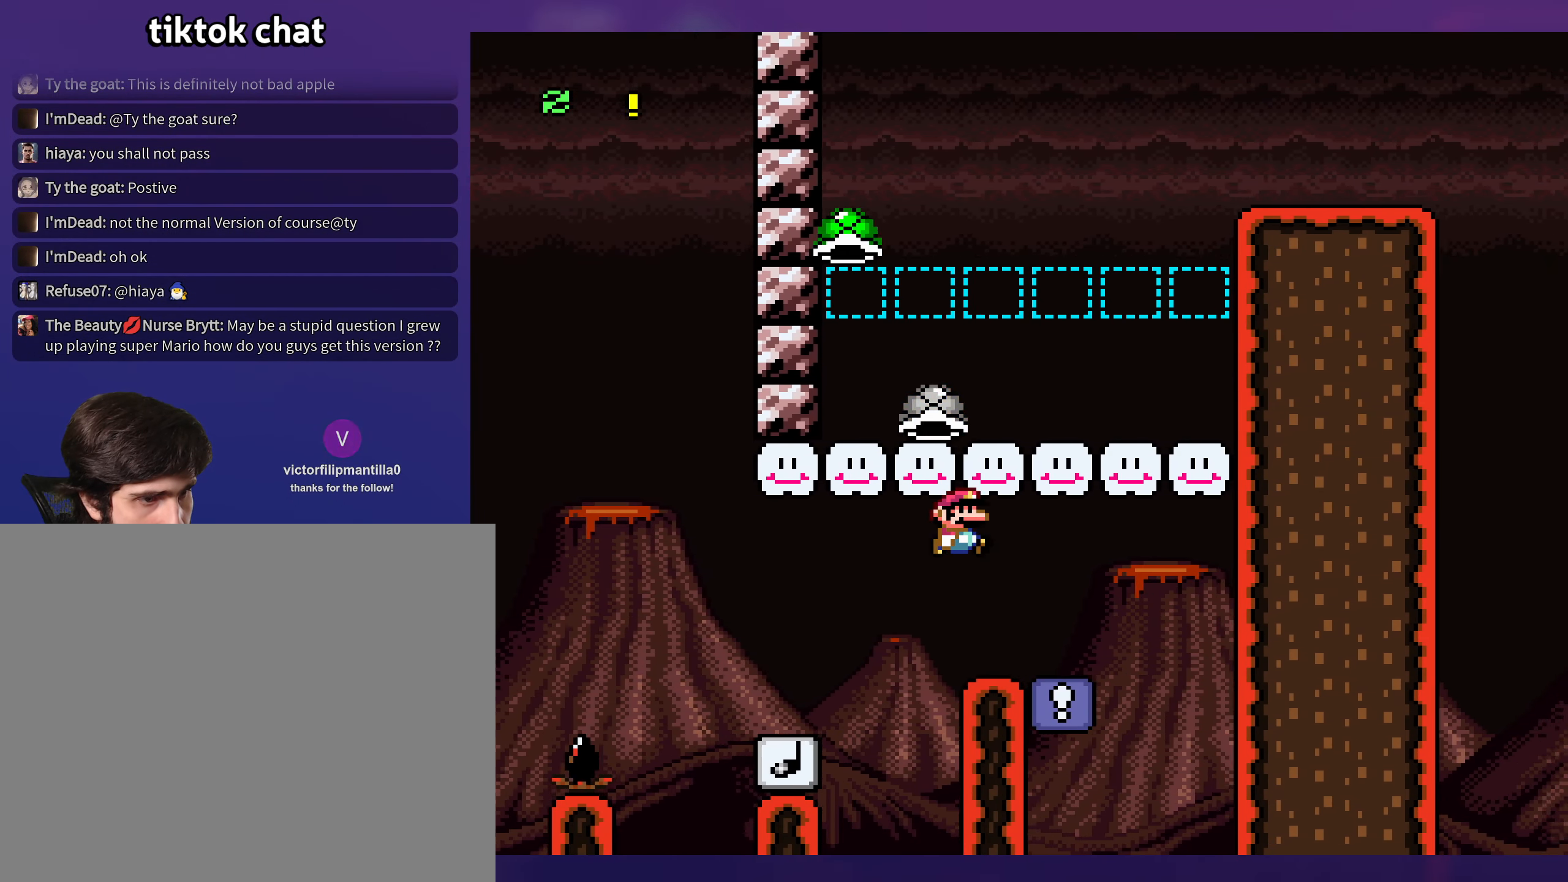
{"buttons": ["Y"], "events": [[117, "DPAD_RIGHT", "up"], [117, "DPAD_UP", "down"], [133, "DPAD_LEFT", "down"], [133, "DPAD_UP", "up"], [467, "DPAD_LEFT", "up"]]}
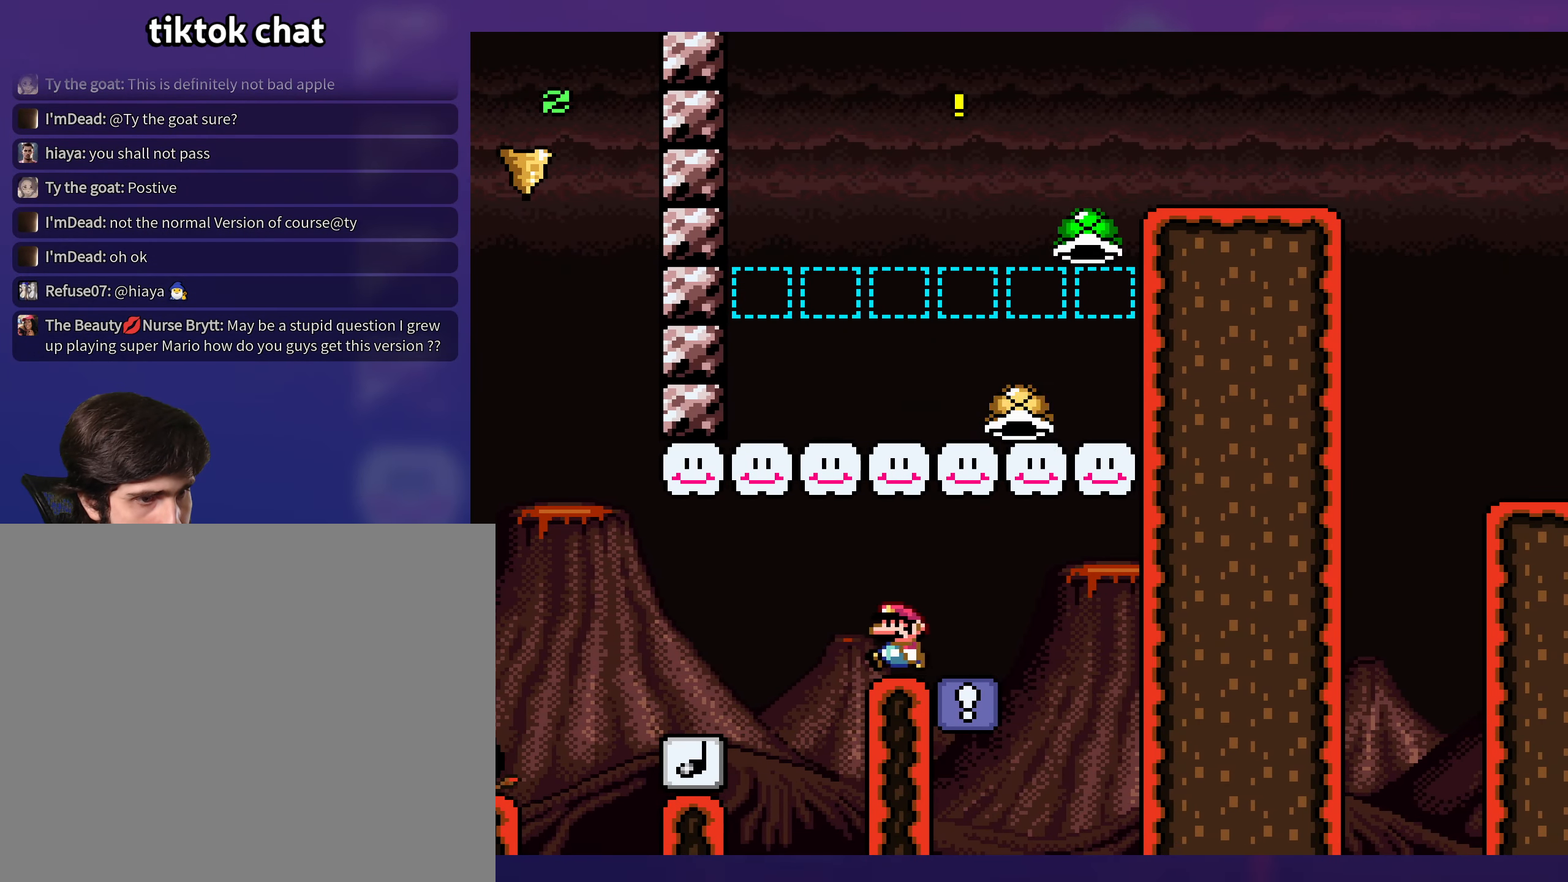
{"buttons": ["B", "Y", "DPAD_RIGHT"], "events": [[67, "DPAD_RIGHT", "down"], [367, "B", "down"]]}
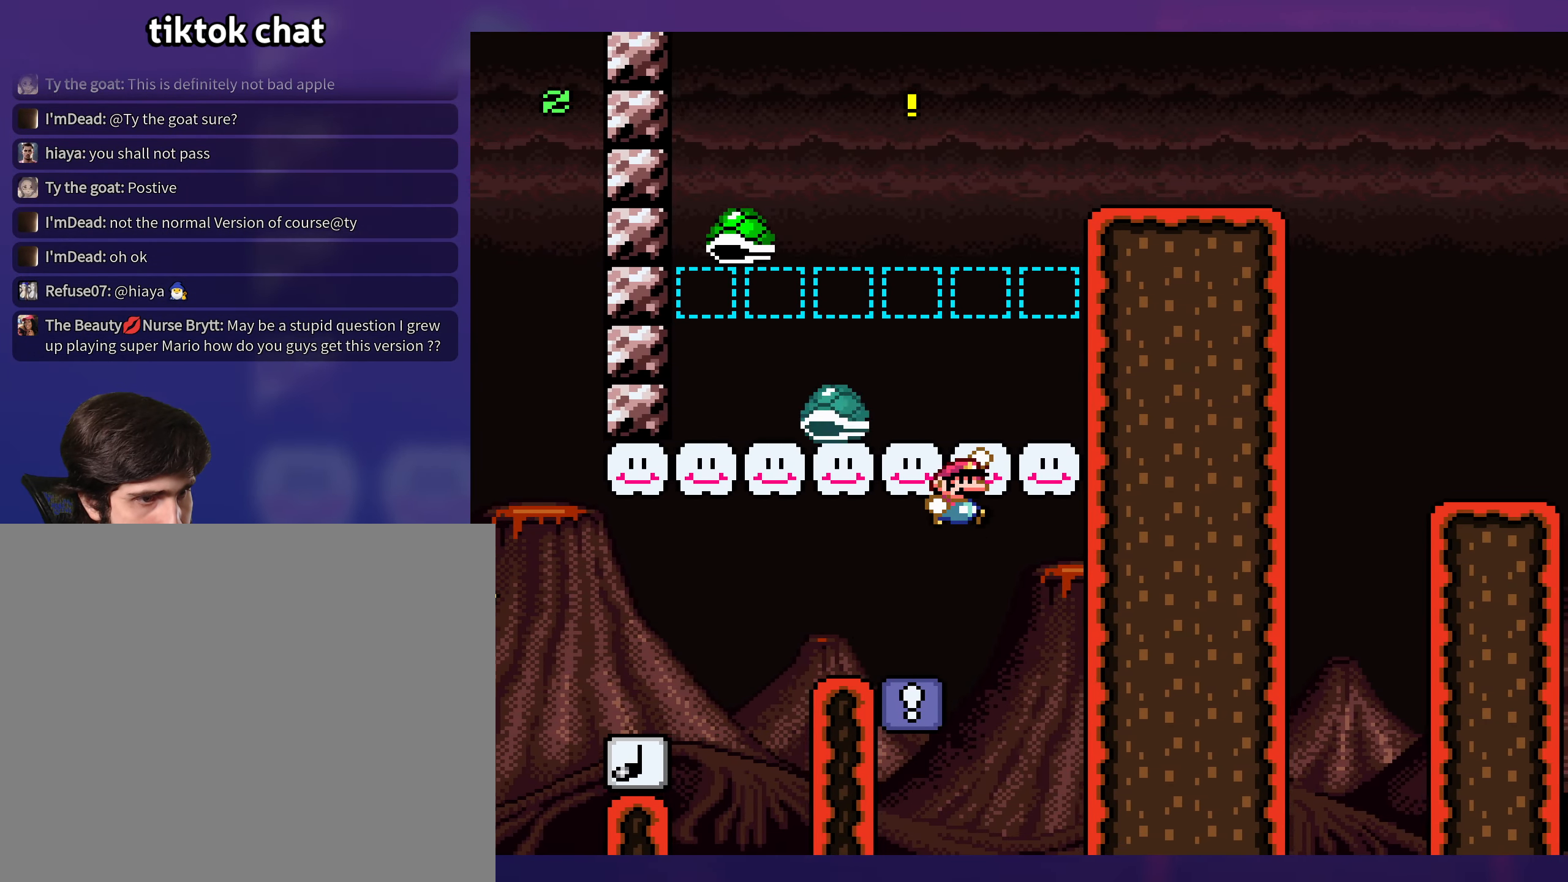
{"buttons": ["Y", "DPAD_RIGHT"], "events": [[117, "B", "up"]]}
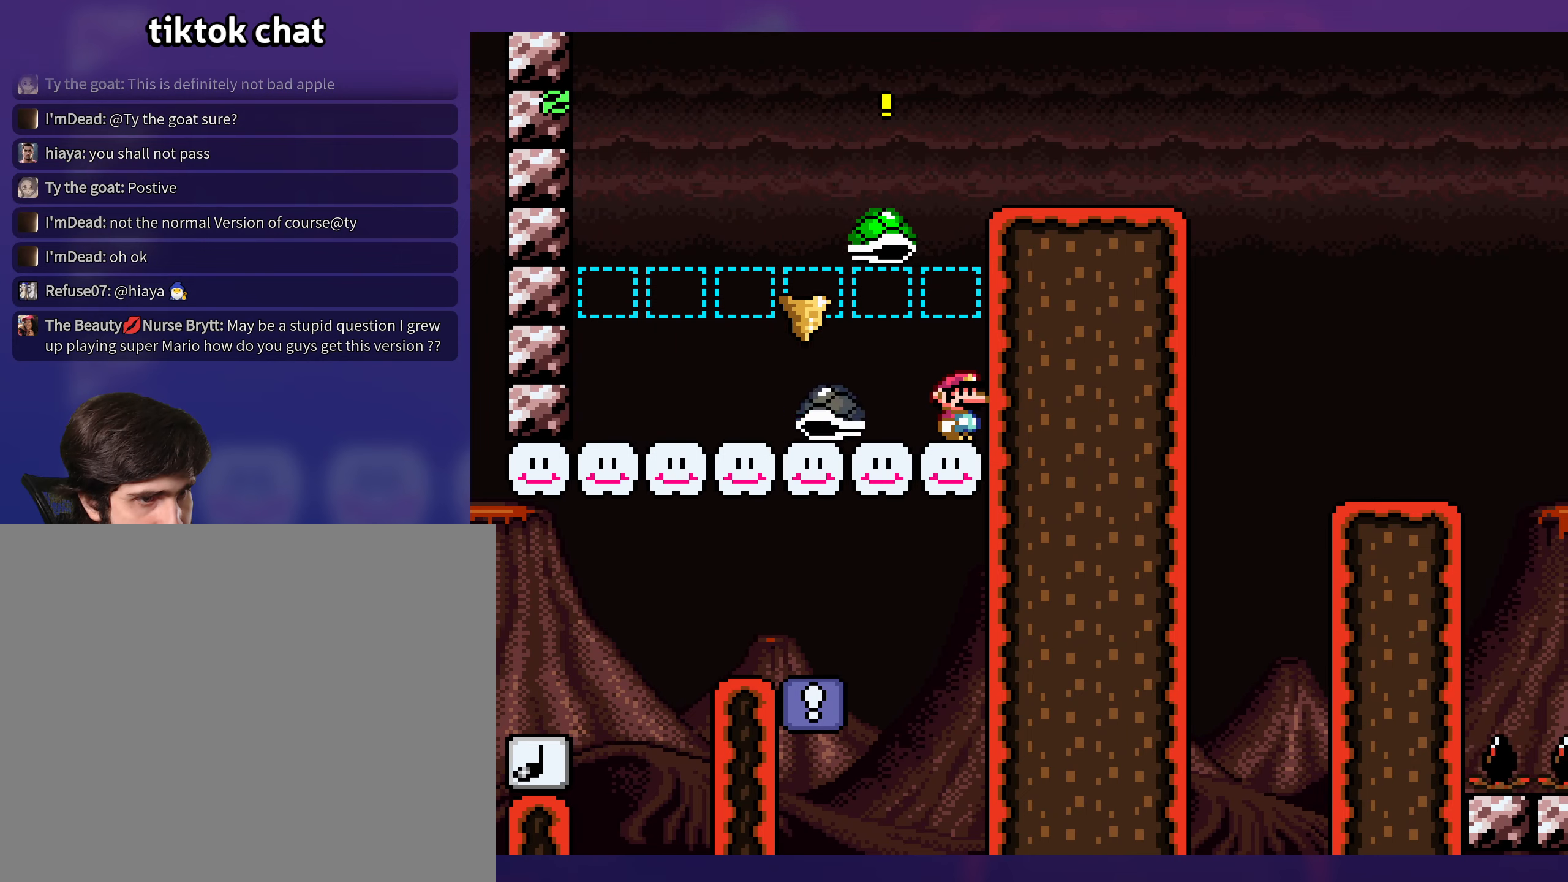
{"buttons": ["B", "Y", "DPAD_RIGHT"], "events": [[34, "B", "down"]]}
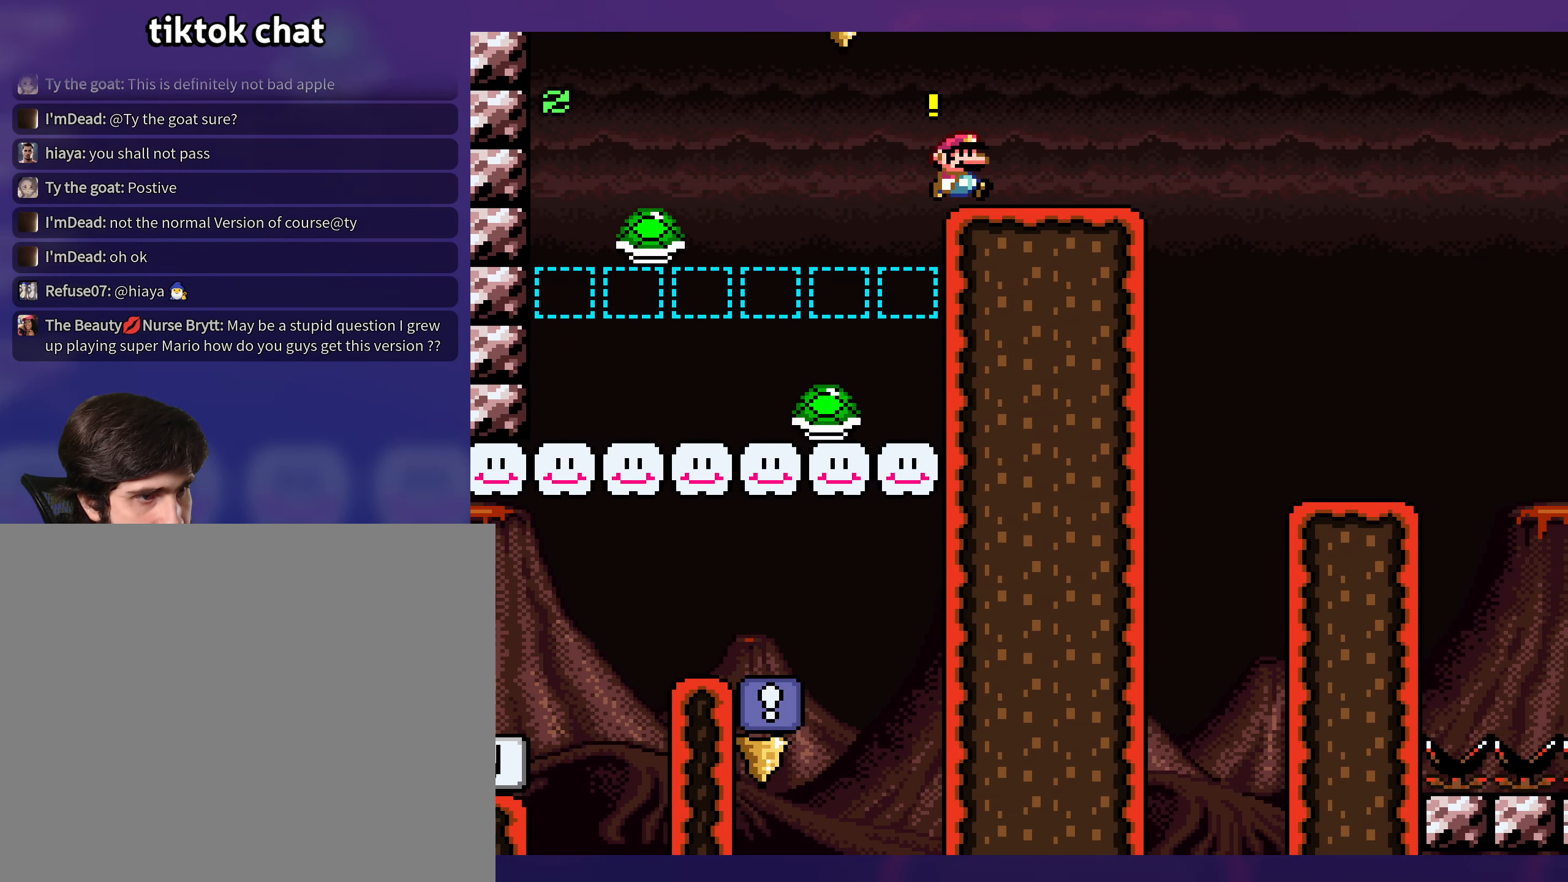
{"buttons": ["Y", "DPAD_RIGHT"], "events": [[34, "B", "up"]]}